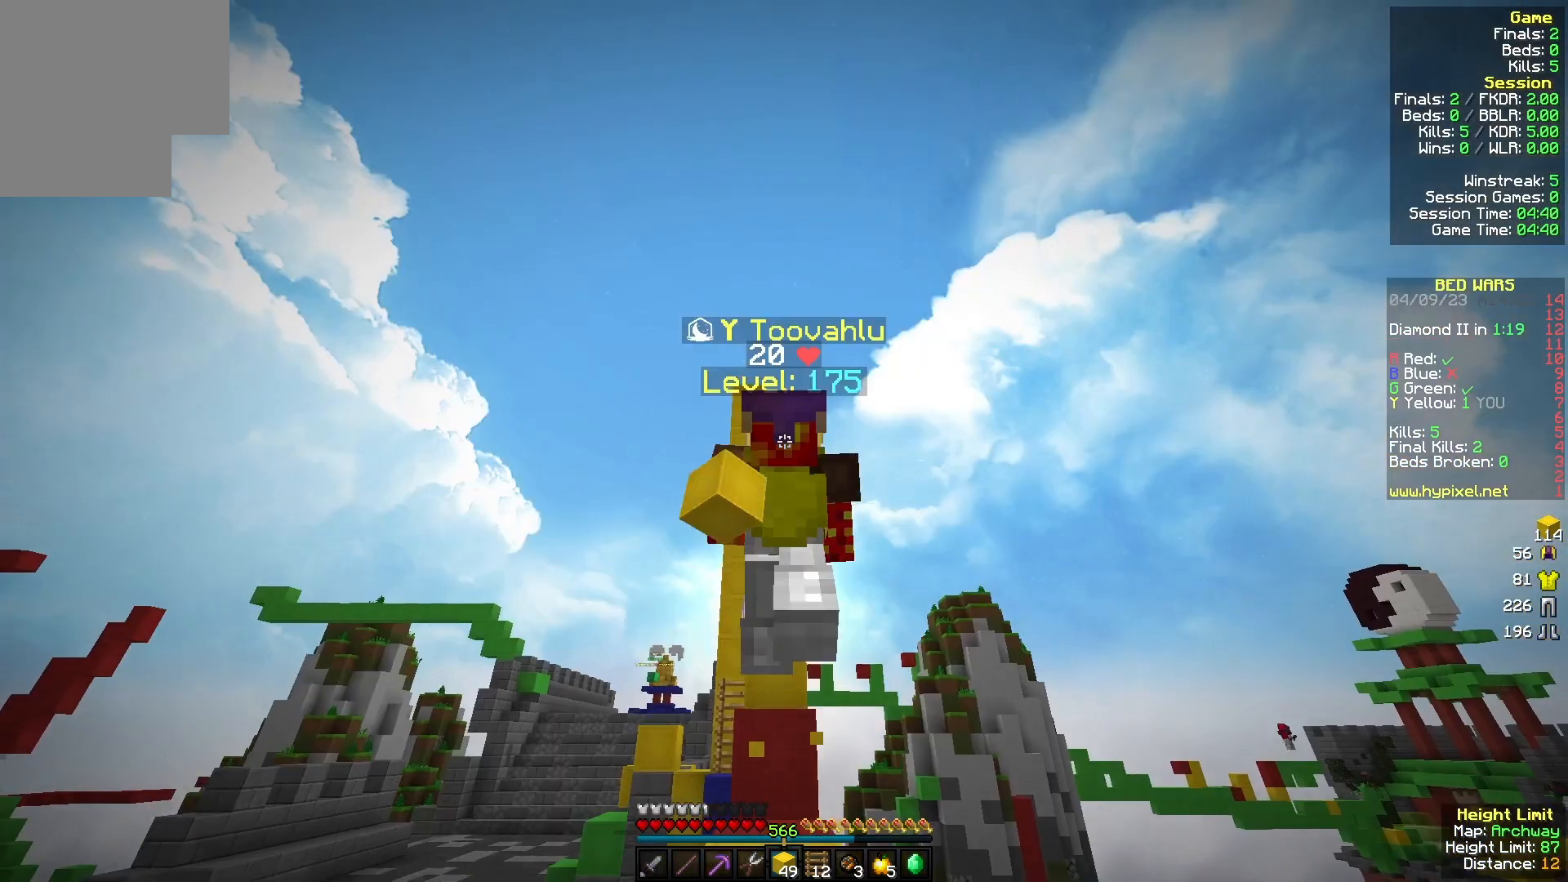
Gameplay with keyboard and mouse; each line is a JSON object with the keys and mouse buttons held at the frame after it. "events" lists presses ("down") and releases ("up") of "a", "d", "s", "w", "mouse_left" and "mouse_right" between this image and that frame as [ms after this image, input, new state], when the widget could be followed in between. "mouse_left", "mouse_right" = the "left", "right" buttons of the "mouse" list. No other keys are recorded. Fast repeated clicks can show as one long hold. Mouse movement is not recorded.
{"keys": ["w"], "mouse": ["left"], "events": [[433, "mouse_left", "down"]]}
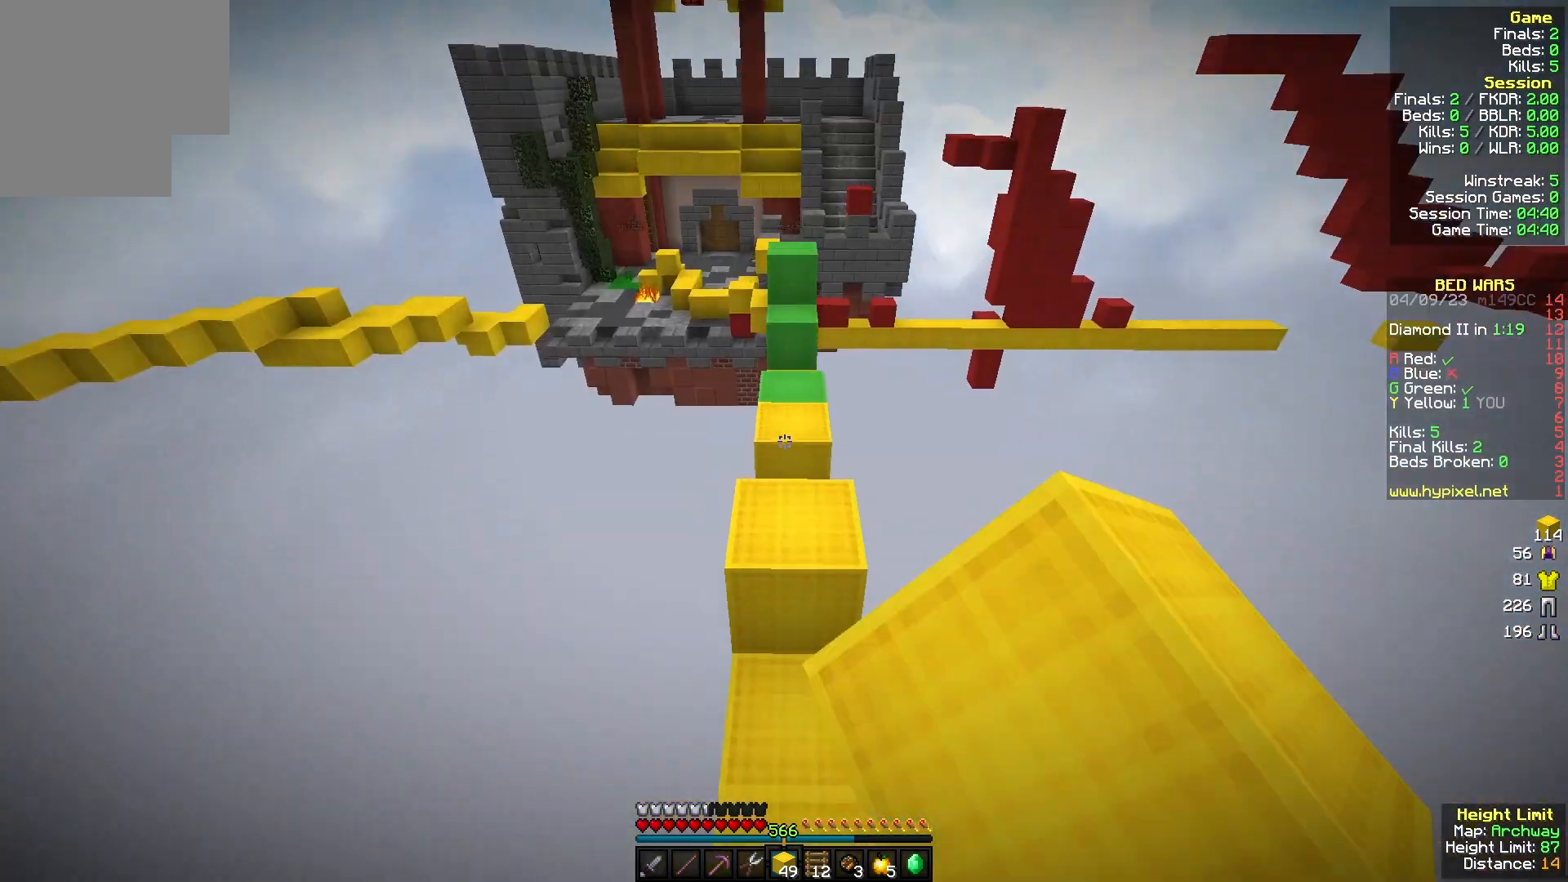
{"keys": ["w"], "mouse": ["left"], "events": [[100, "mouse_left", "up"], [167, "mouse_left", "down"]]}
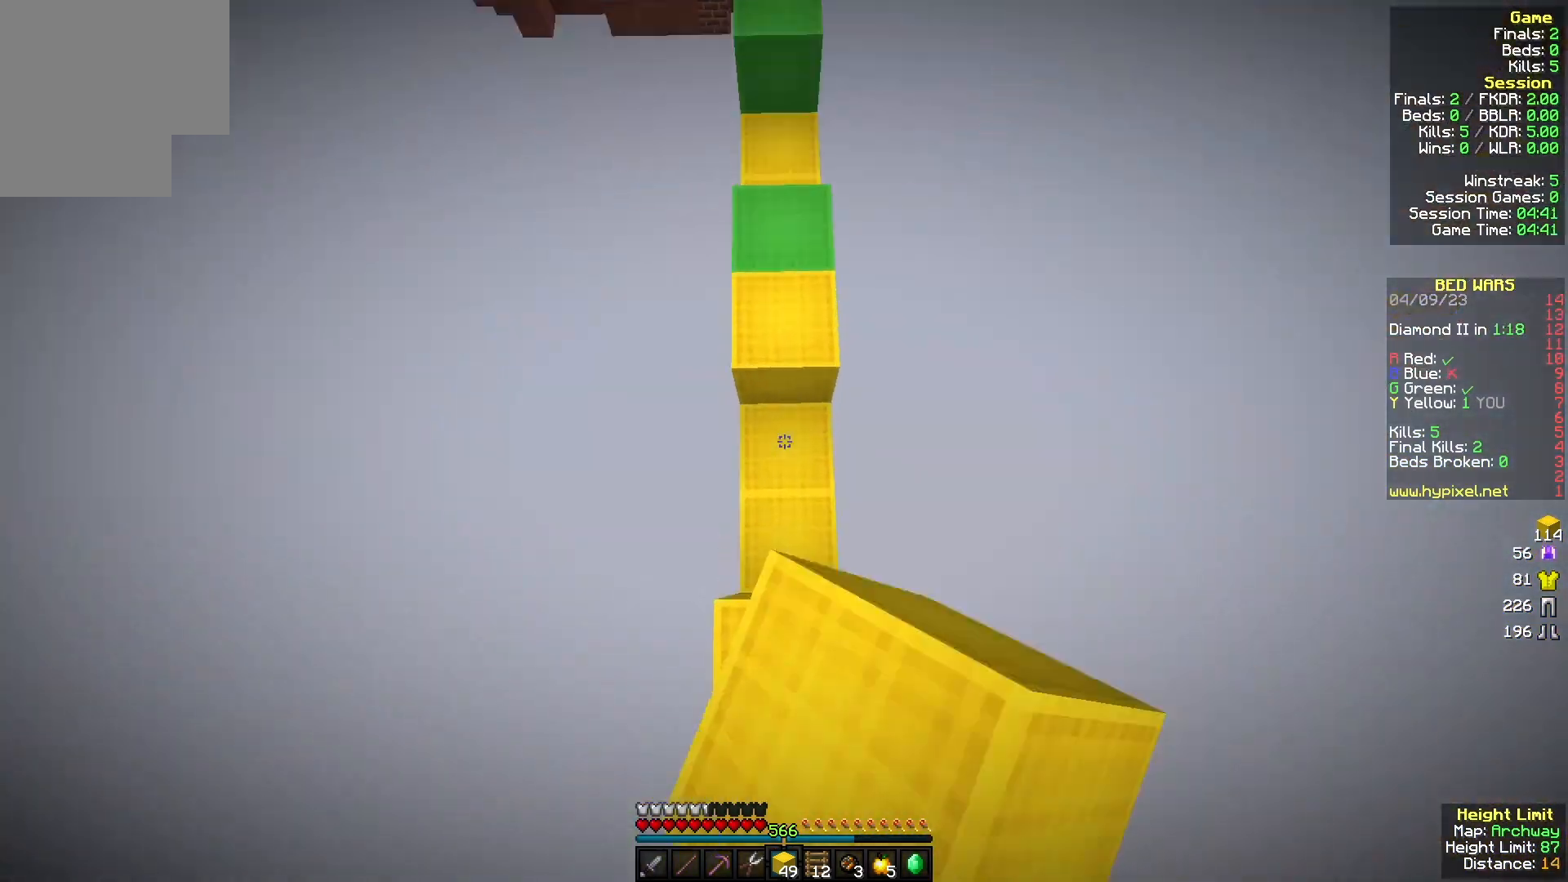
{"keys": ["w"], "mouse": [], "events": [[33, "mouse_left", "up"], [167, "mouse_right", "down"], [300, "mouse_right", "up"]]}
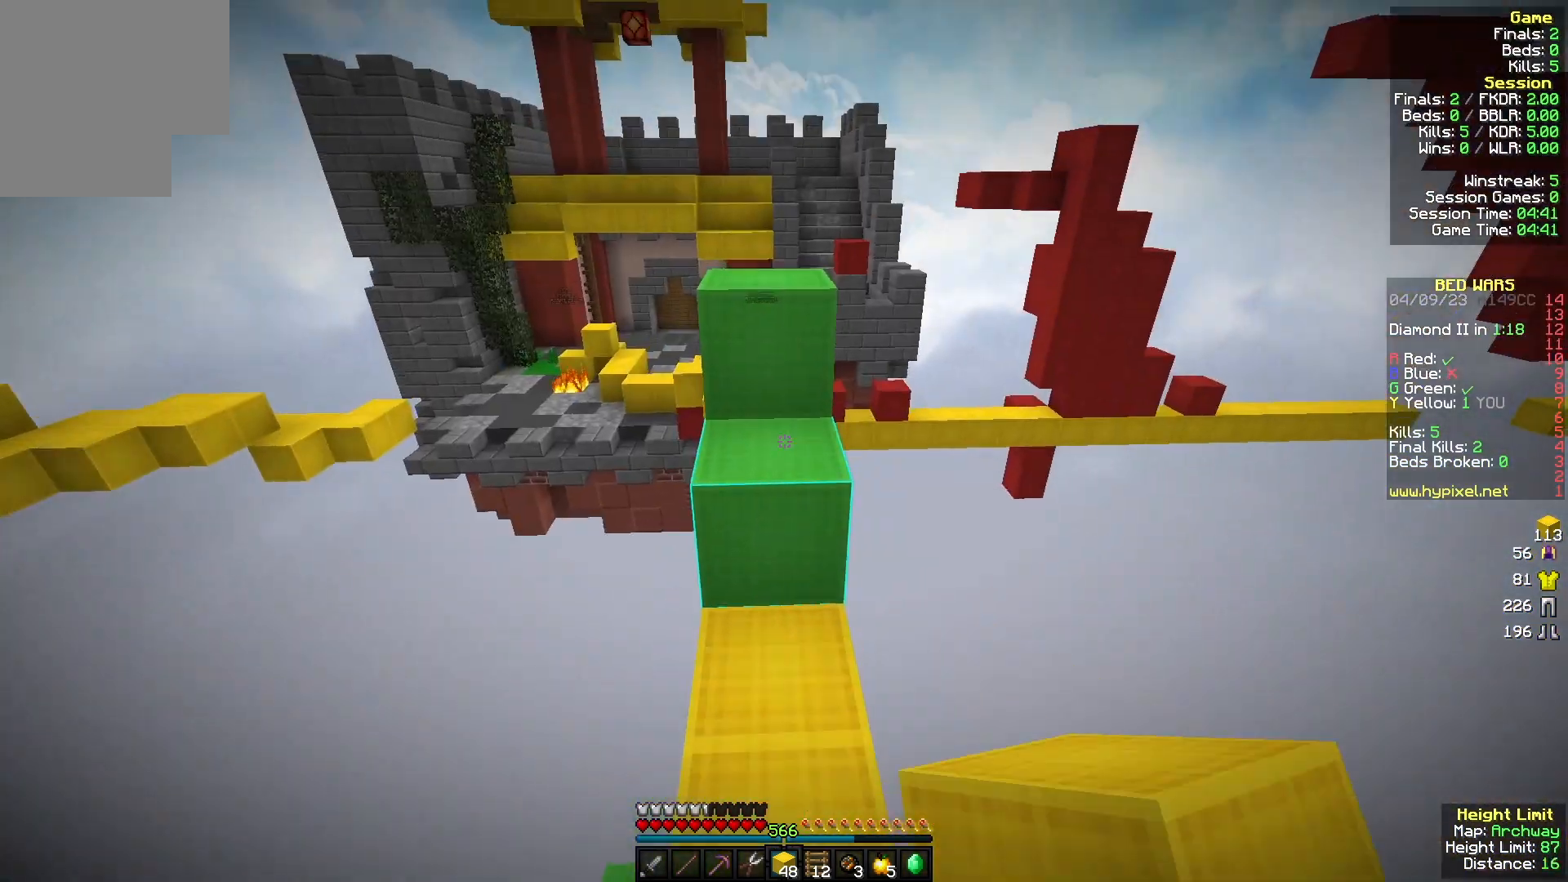
{"keys": ["w"], "mouse": [], "events": [[100, "mouse_right", "down"], [200, "mouse_right", "up"]]}
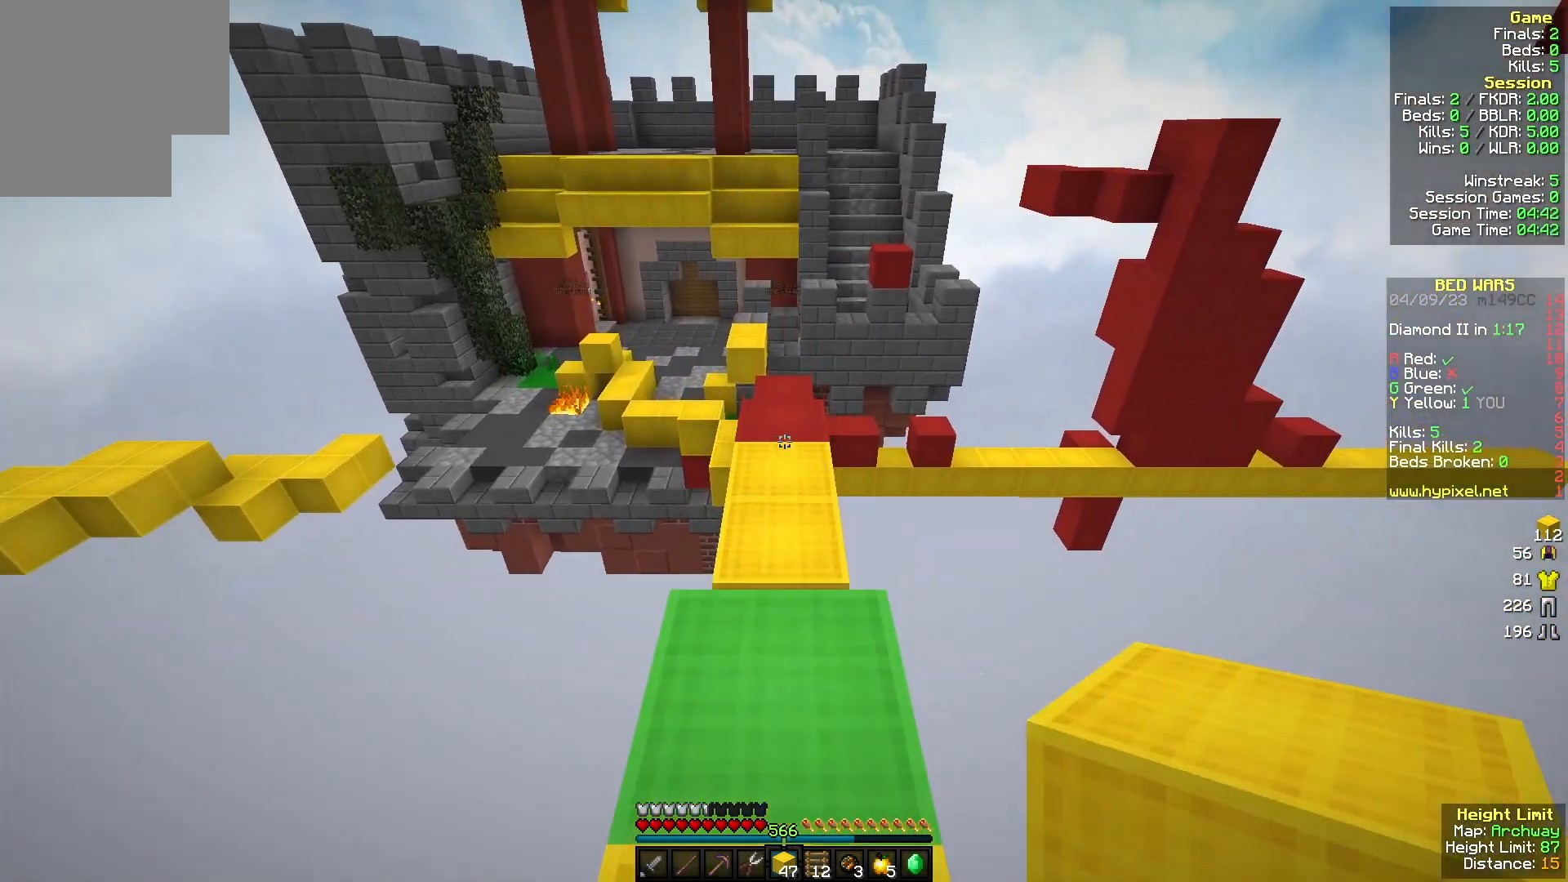
{"keys": ["w"], "mouse": [], "events": [[367, "a", "down"], [433, "a", "up"]]}
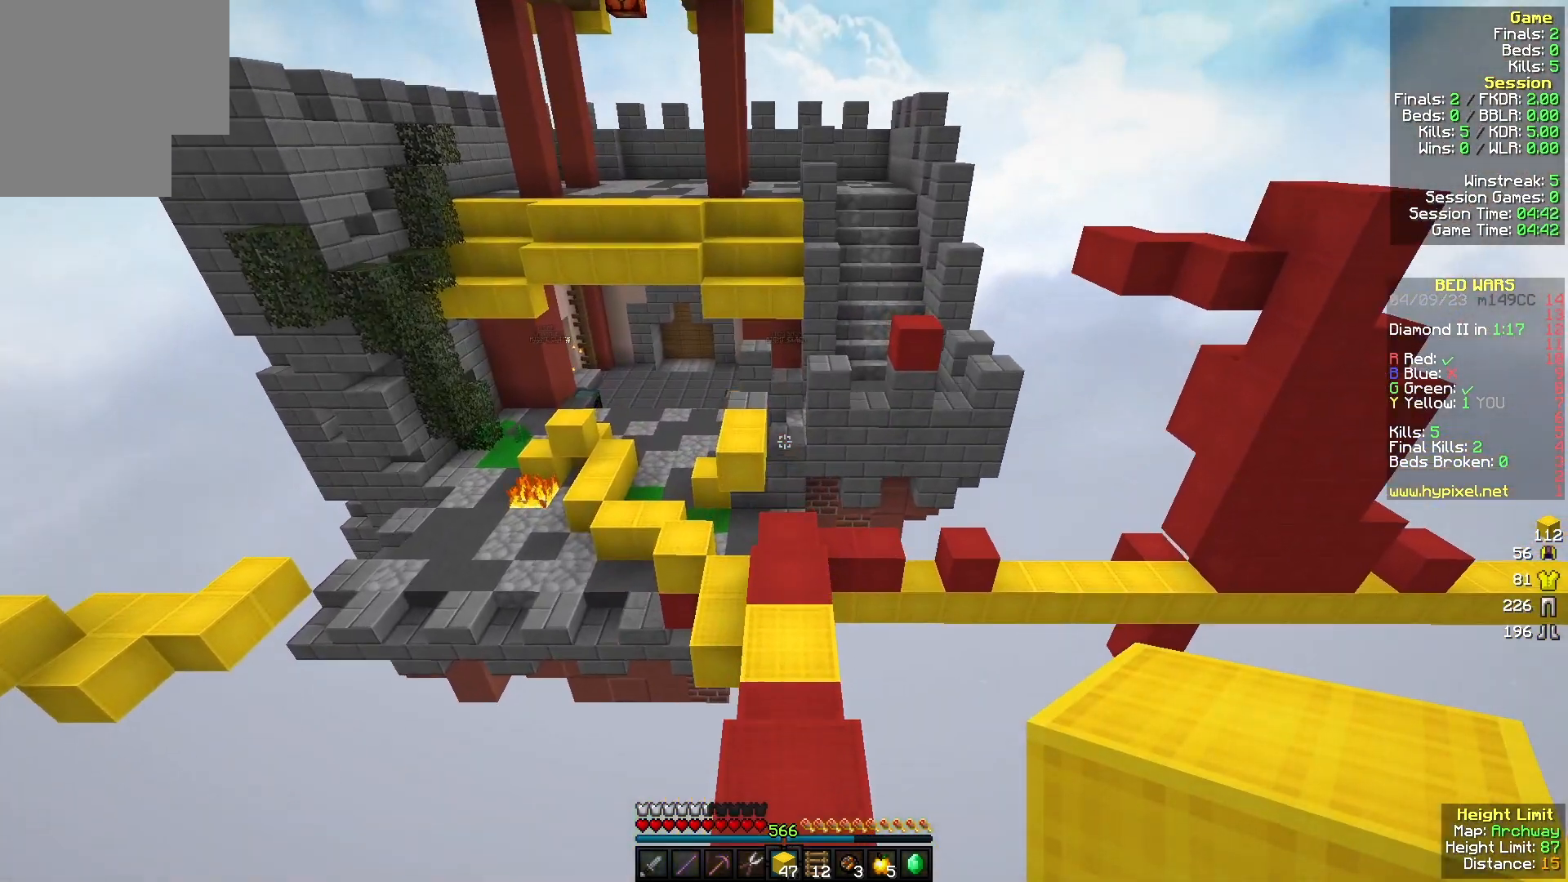
{"keys": ["a", "w"], "mouse": [], "events": [[100, "d", "down"], [233, "d", "up"], [467, "a", "down"]]}
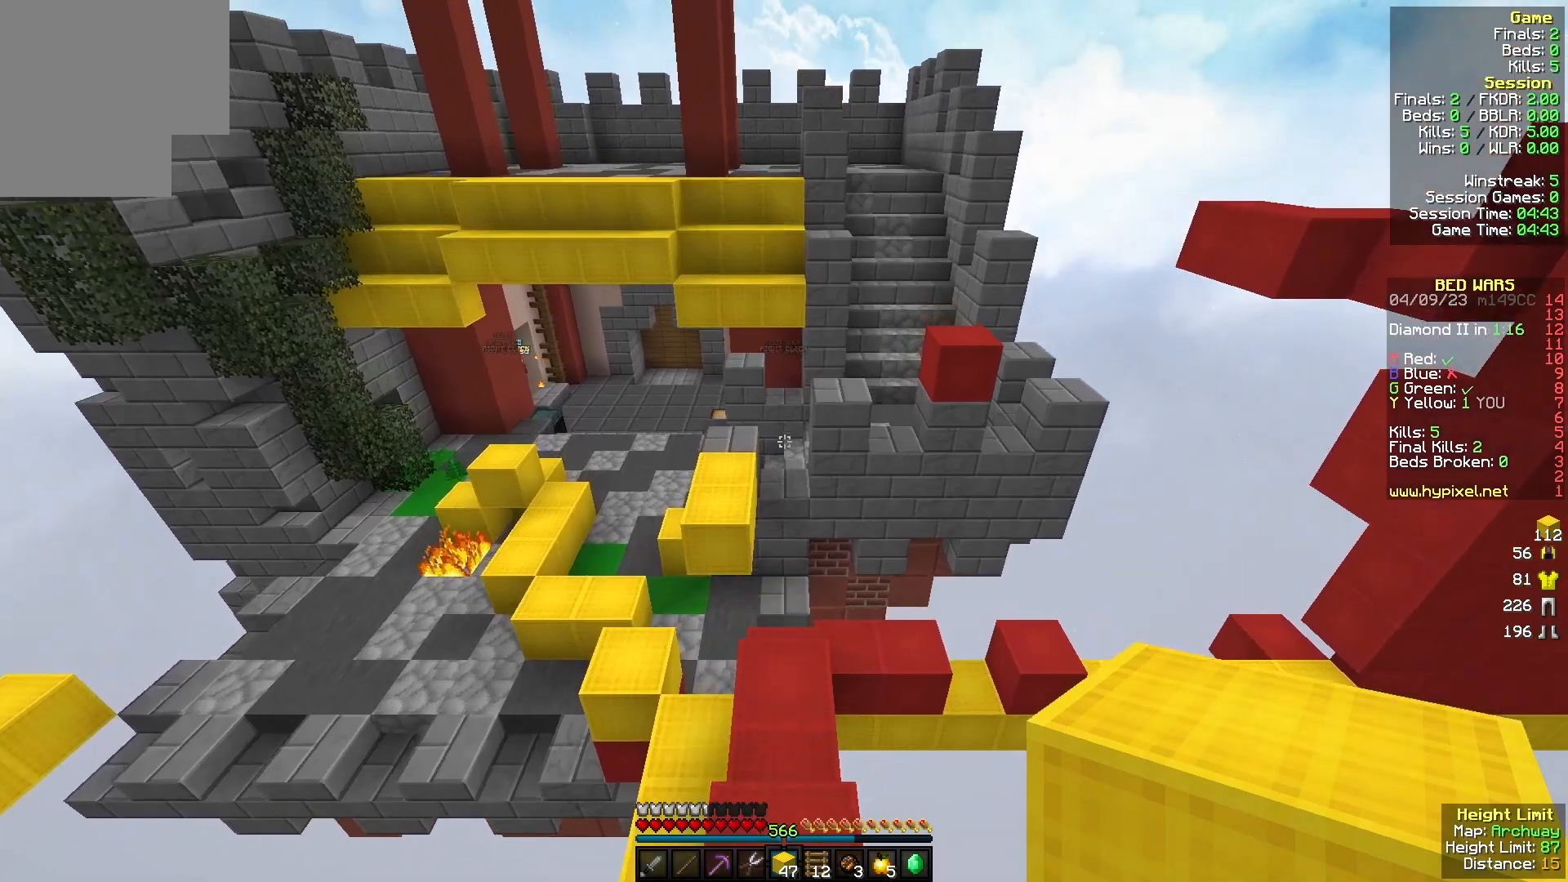
{"keys": ["a", "w"], "mouse": [], "events": [[33, "a", "up"], [367, "a", "down"], [367, "w", "up"], [500, "w", "down"]]}
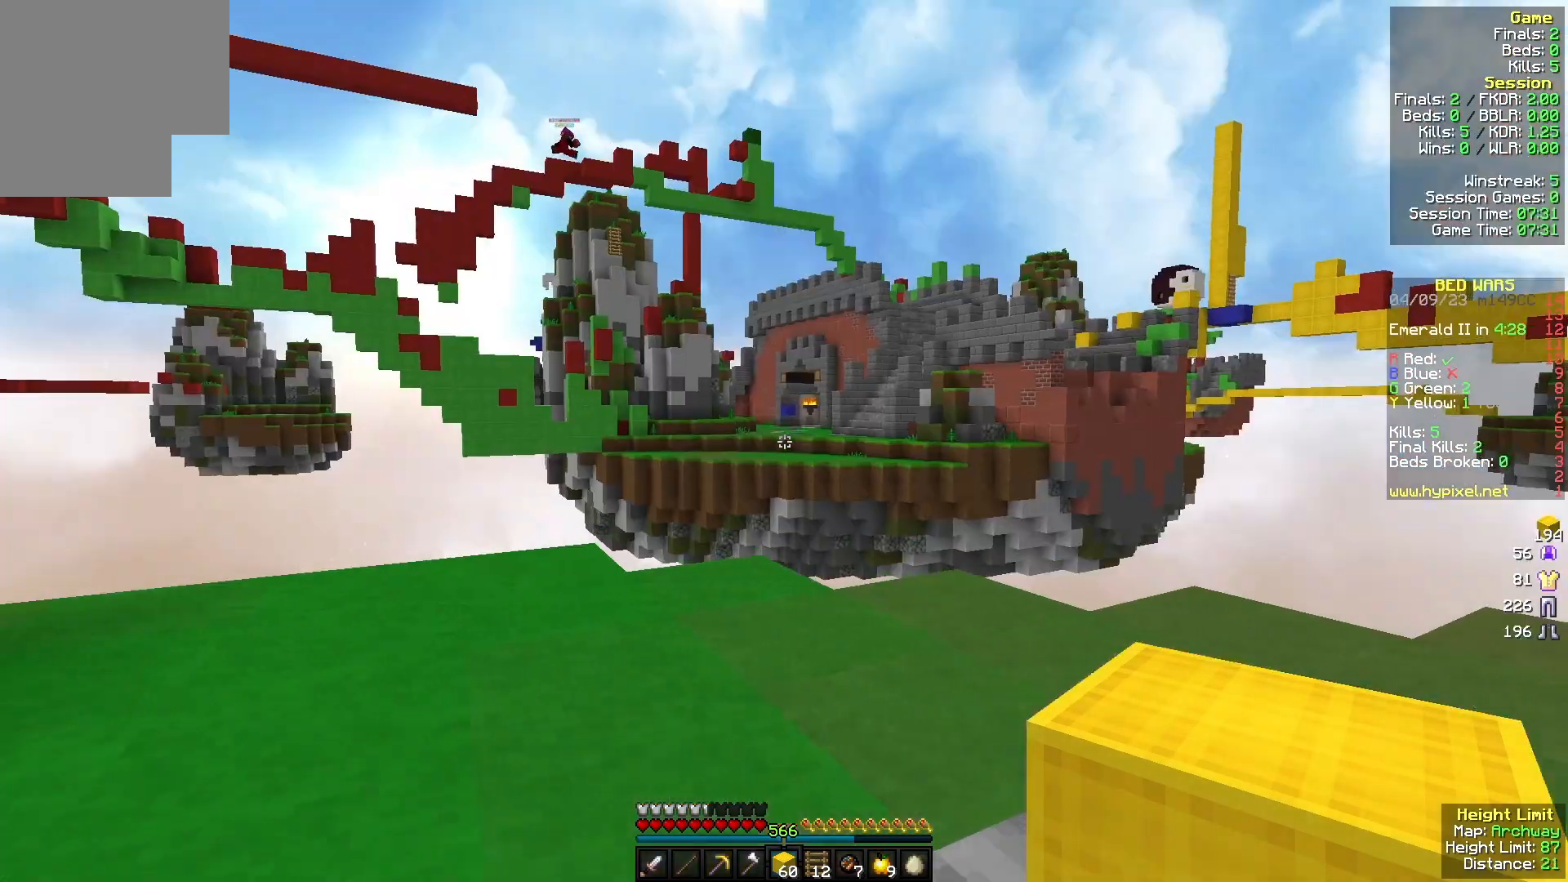
{"keys": ["d"], "mouse": [], "events": [[300, "a", "up"], [333, "w", "up"], [467, "d", "down"]]}
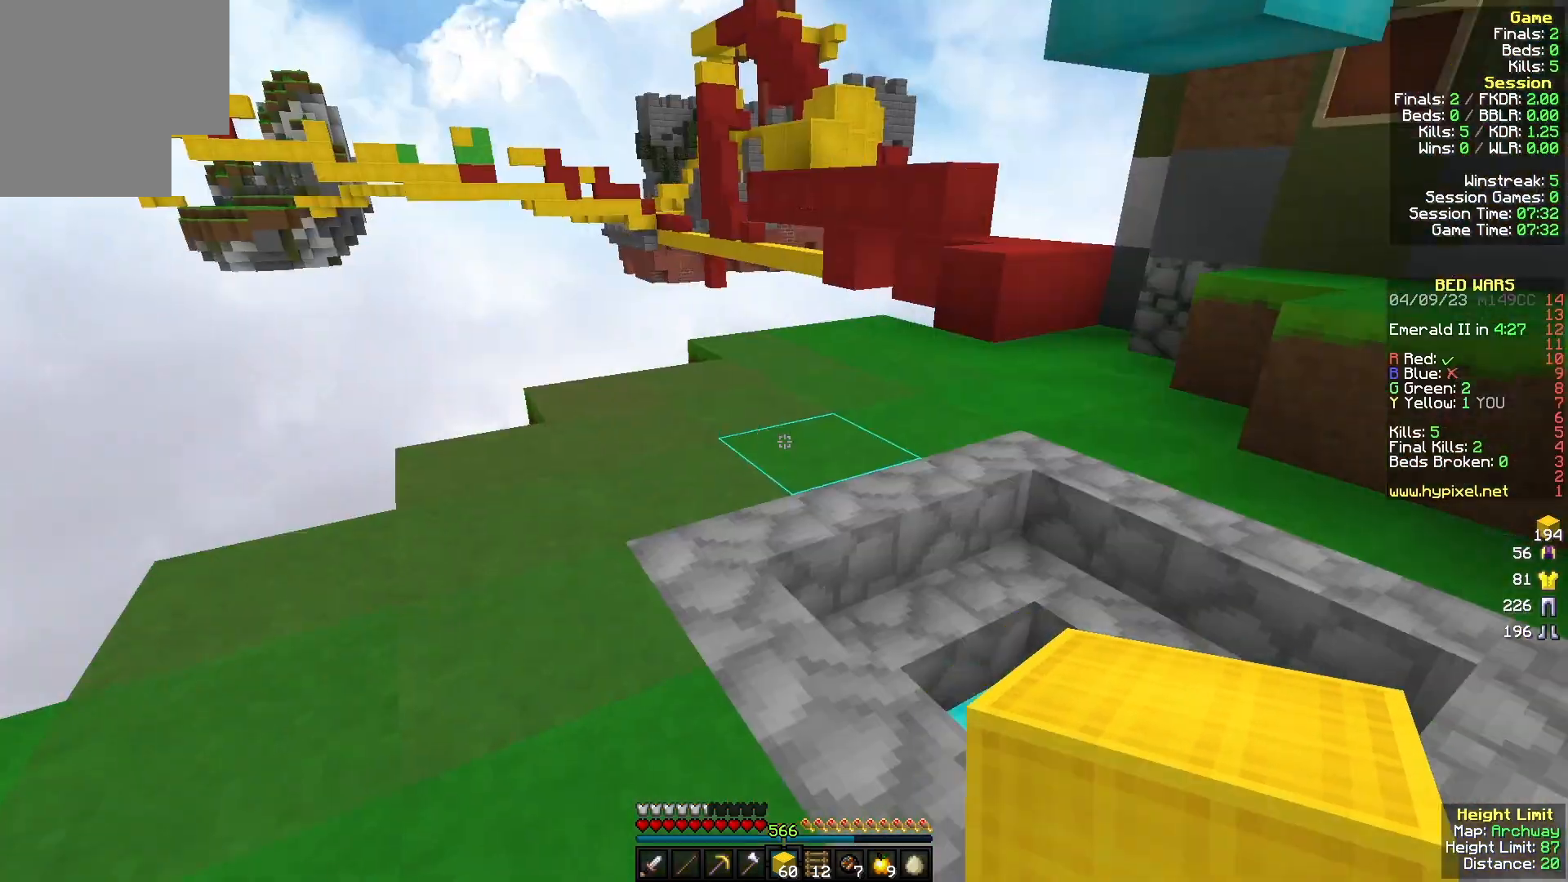
{"keys": ["w"], "mouse": ["left"], "events": [[33, "w", "down"], [167, "mouse_left", "down"], [267, "d", "up"], [300, "mouse_left", "up"], [433, "mouse_left", "down"]]}
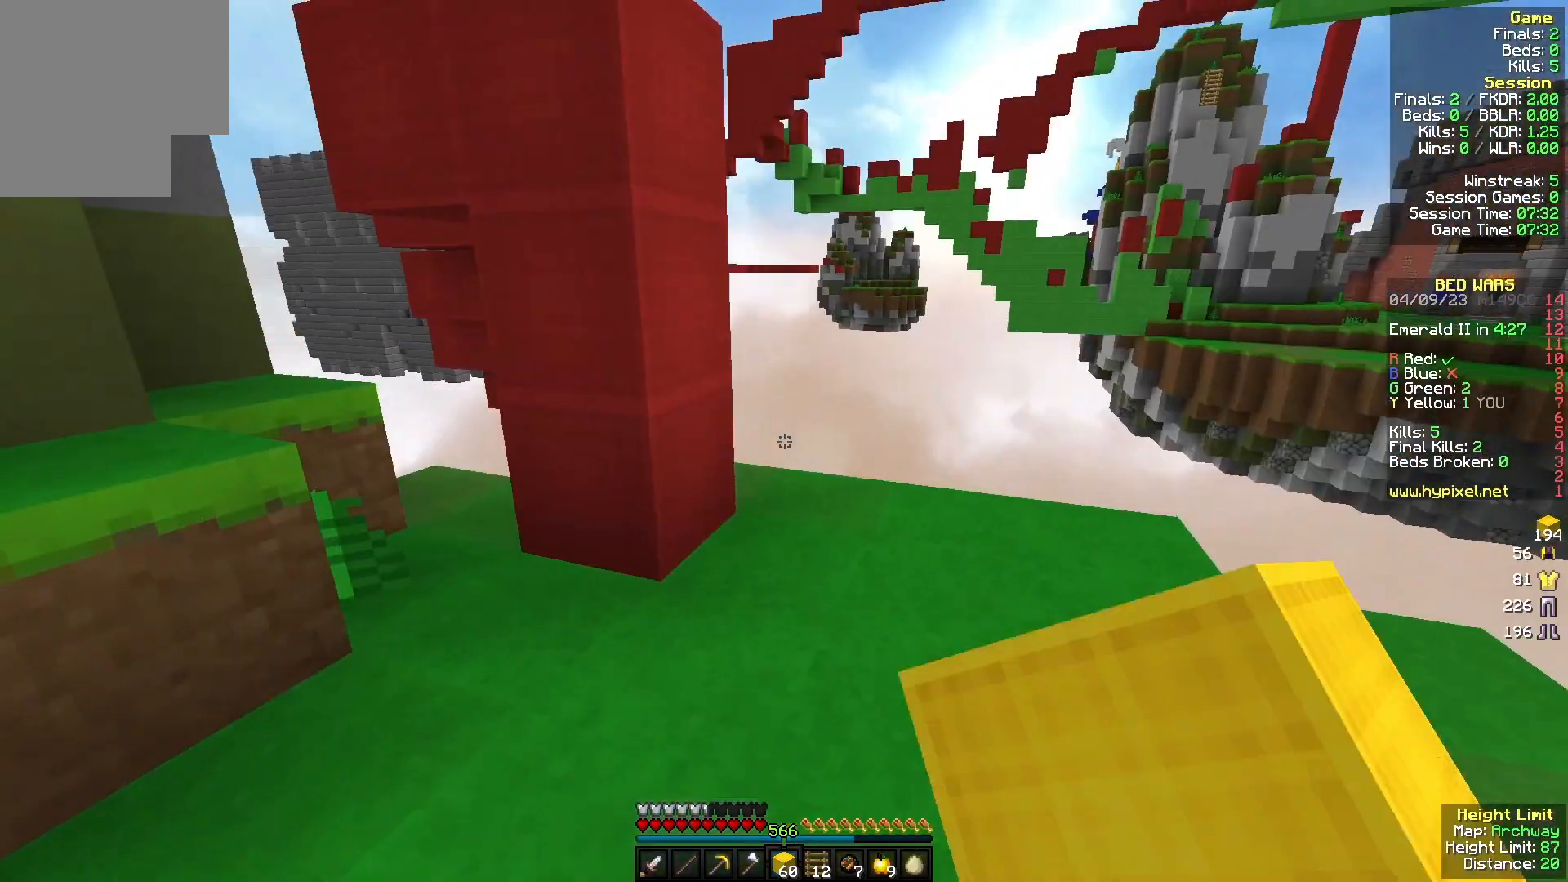
{"keys": ["a"], "mouse": [], "events": [[67, "mouse_left", "up"], [367, "mouse_right", "down"], [367, "w", "up"], [433, "a", "down"], [500, "mouse_right", "up"]]}
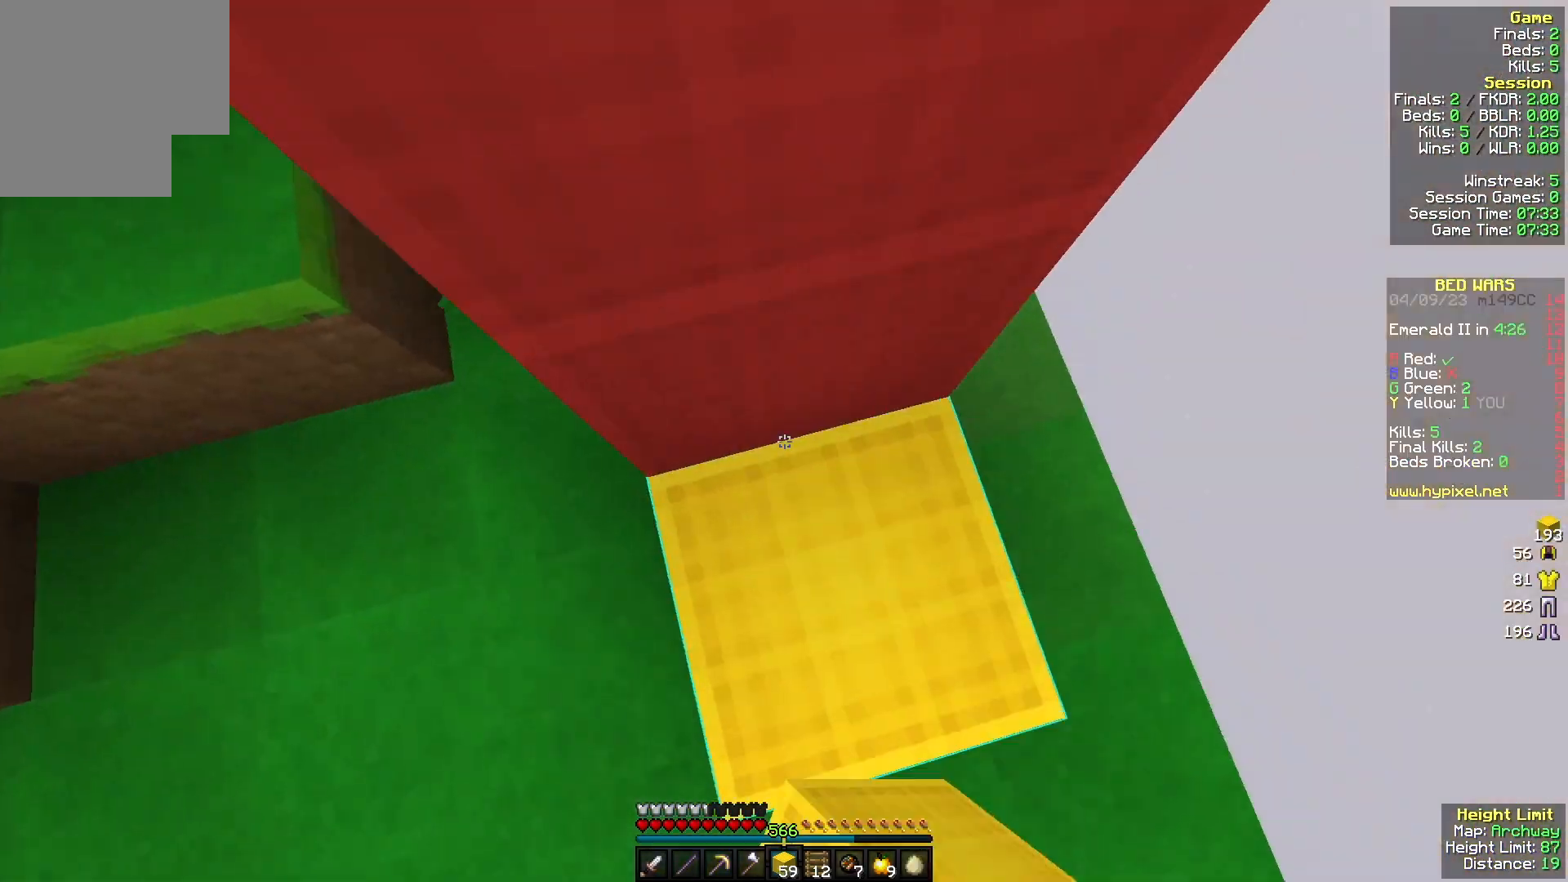
{"keys": ["w"], "mouse": [], "events": [[267, "a", "up"], [267, "mouse_right", "down"], [400, "w", "down"], [433, "mouse_right", "up"]]}
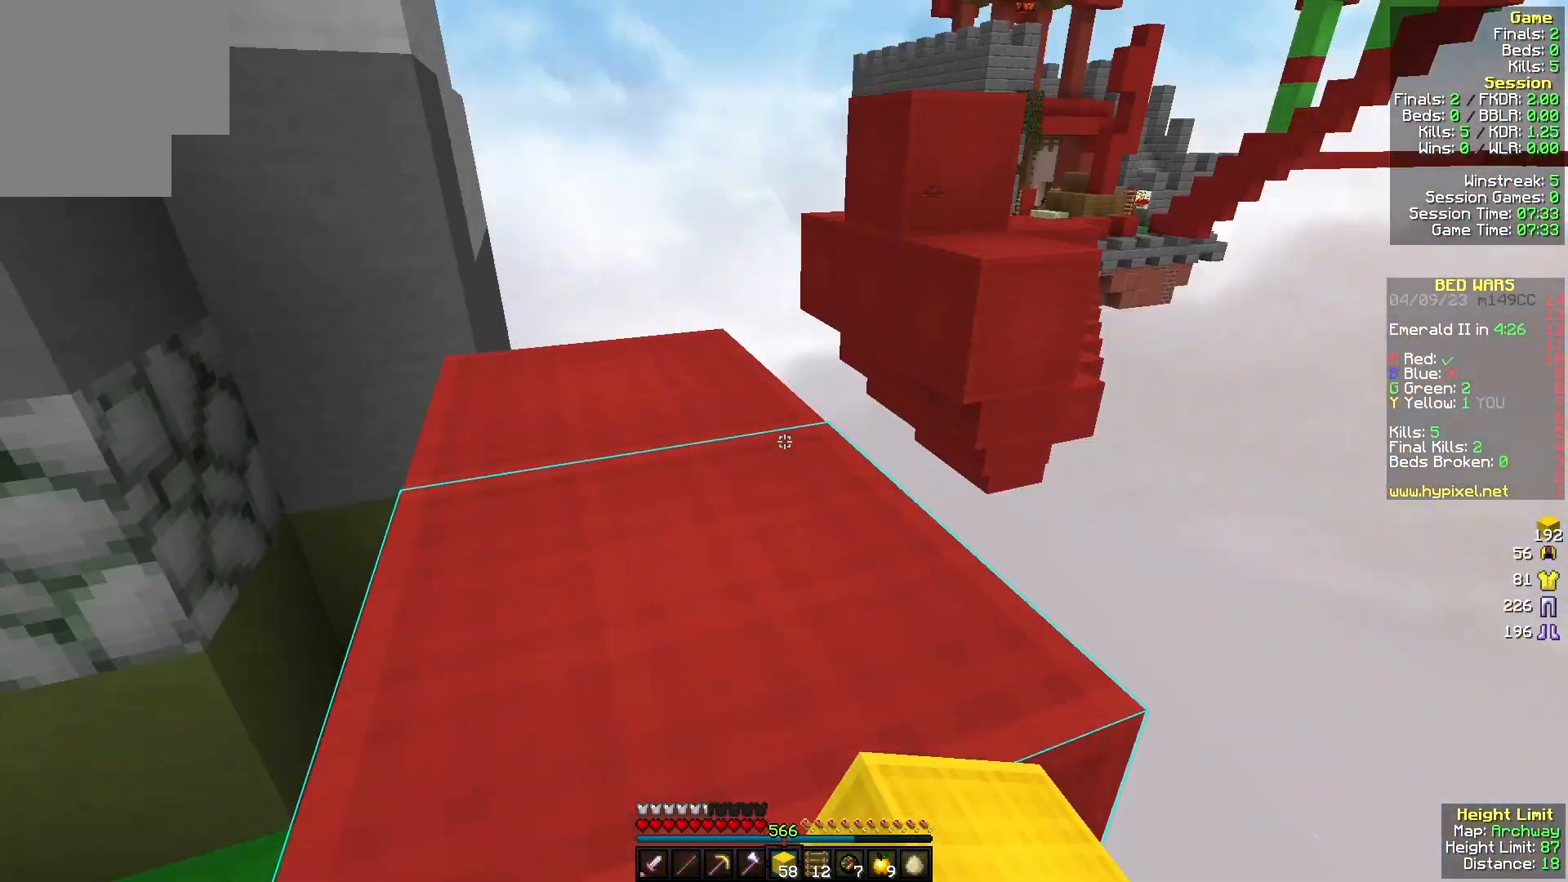
{"keys": ["a", "w"], "mouse": [], "events": [[167, "a", "down"]]}
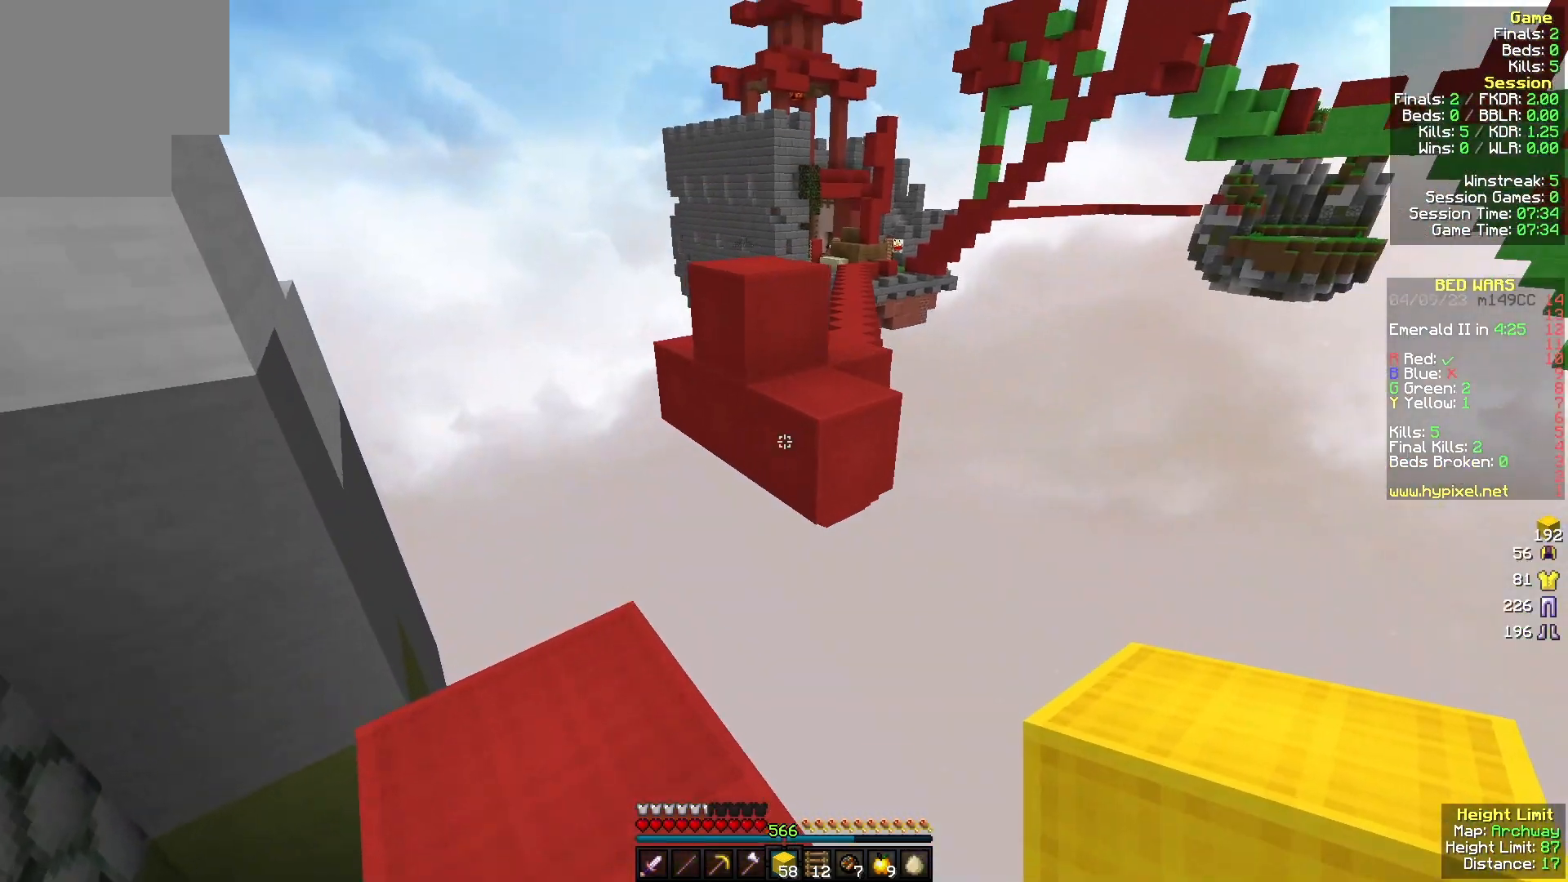
{"keys": ["s"], "mouse": ["right"], "events": [[100, "a", "up"], [200, "w", "up"], [233, "mouse_right", "down"], [333, "mouse_right", "up"], [333, "s", "down"], [400, "mouse_right", "down"]]}
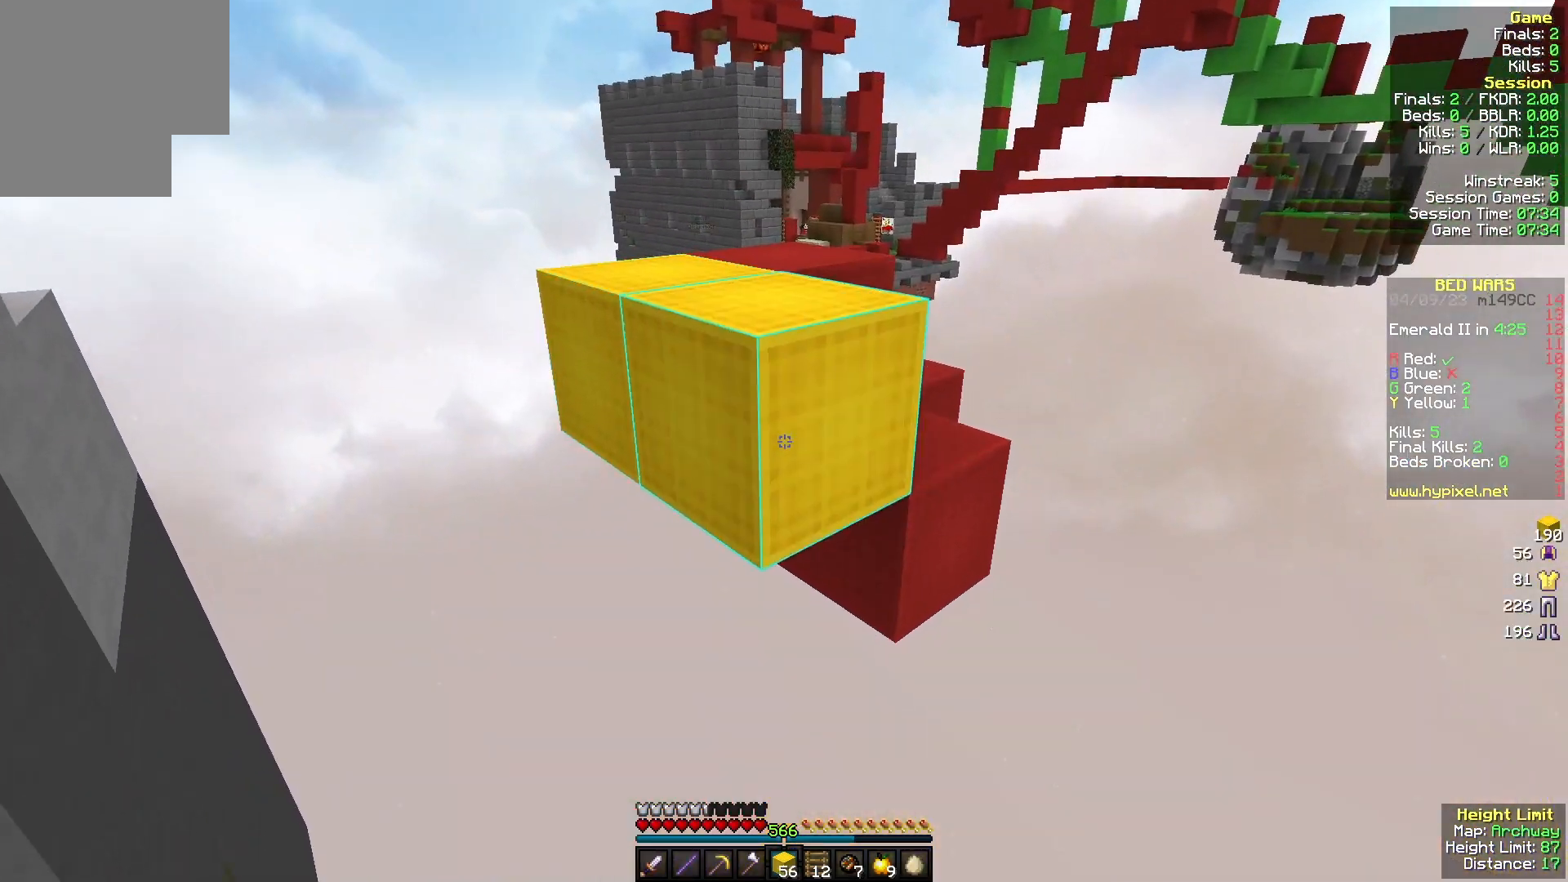
{"keys": ["w"], "mouse": [], "events": [[200, "mouse_right", "up"], [267, "s", "up"], [367, "w", "down"]]}
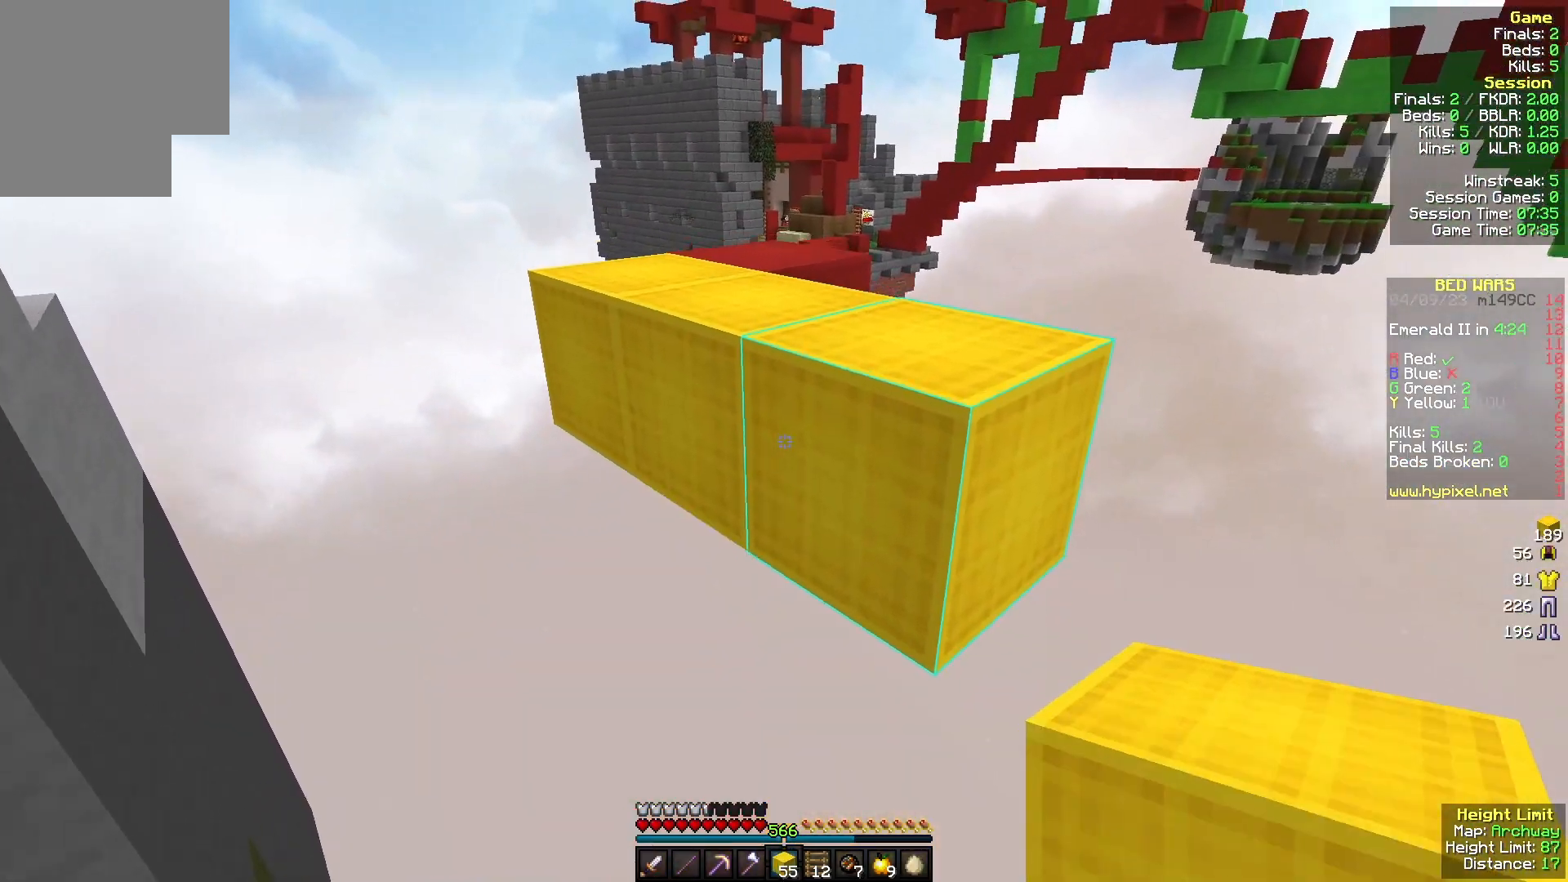
{"keys": ["w"], "mouse": [], "events": [[200, "mouse_left", "down"], [333, "mouse_left", "up"]]}
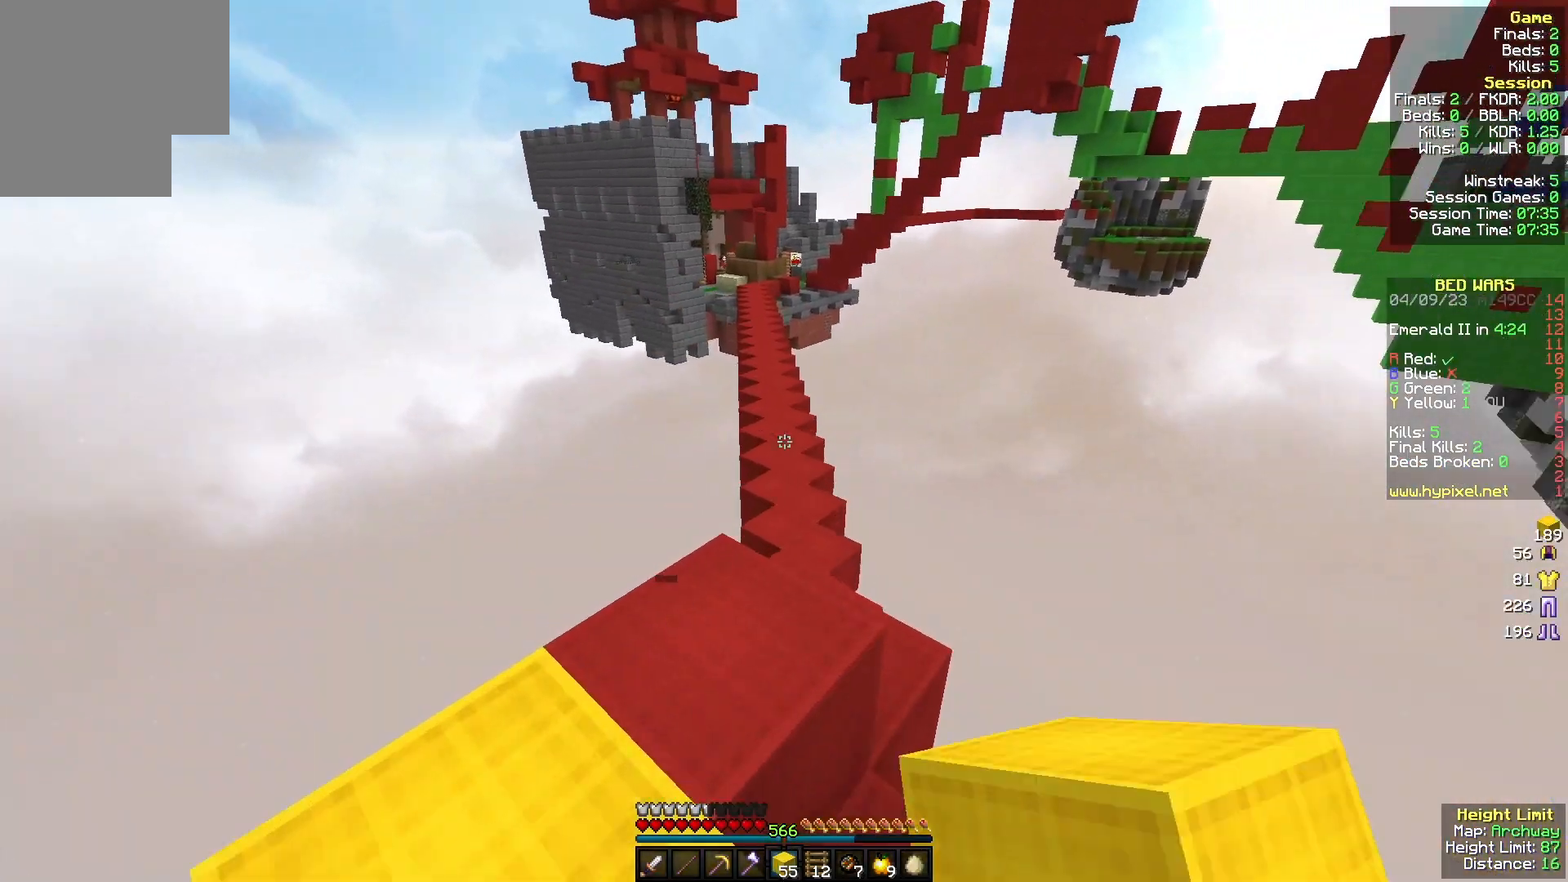
{"keys": ["w"], "mouse": [], "events": []}
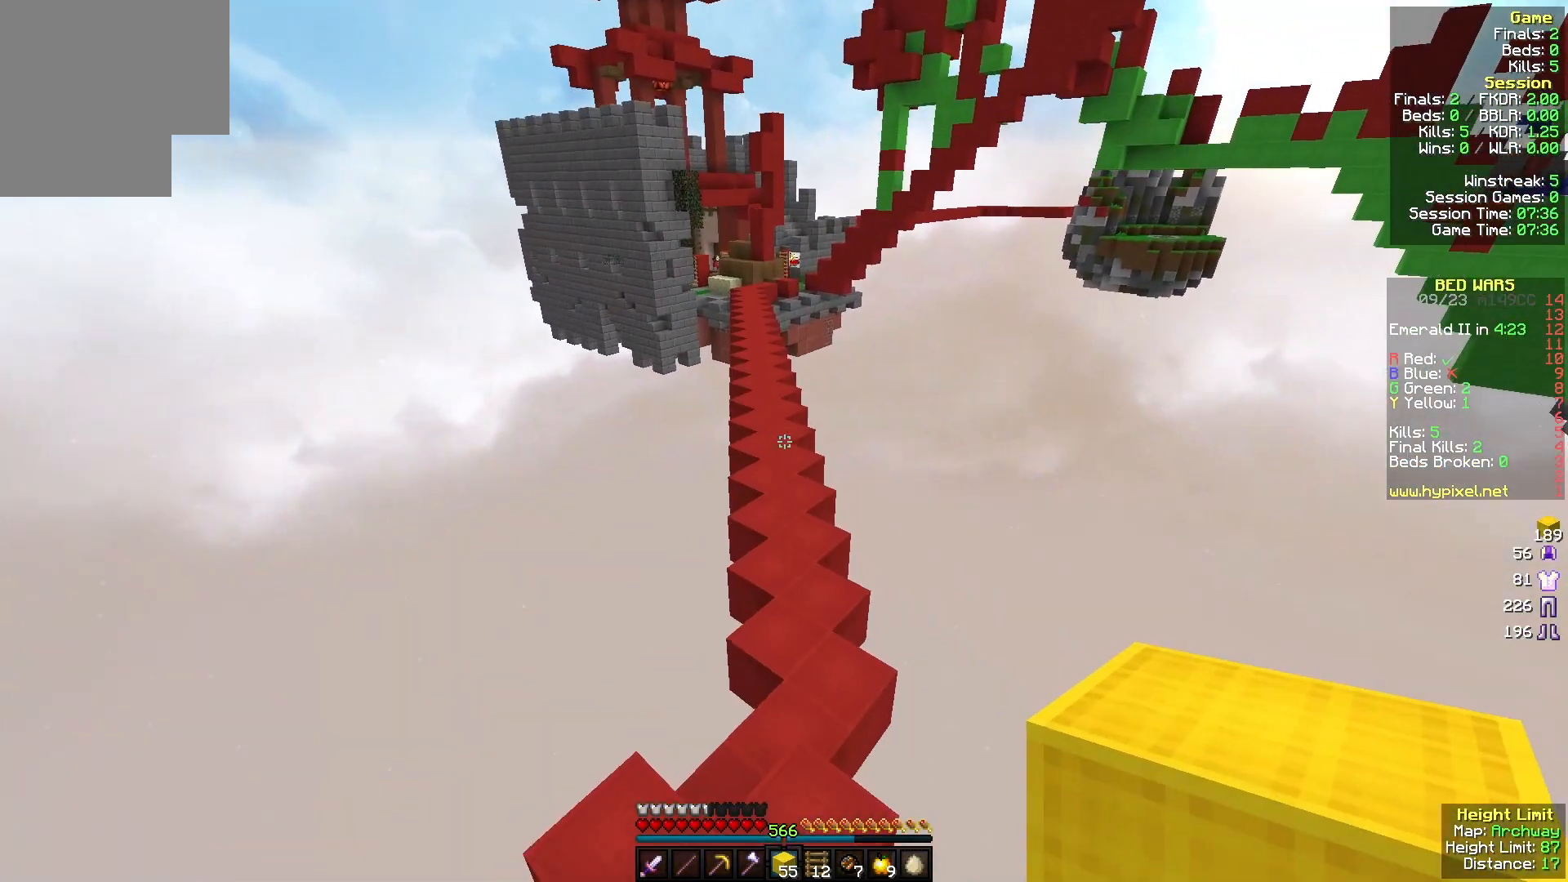
{"keys": ["w"], "mouse": ["left"], "events": [[400, "mouse_left", "down"]]}
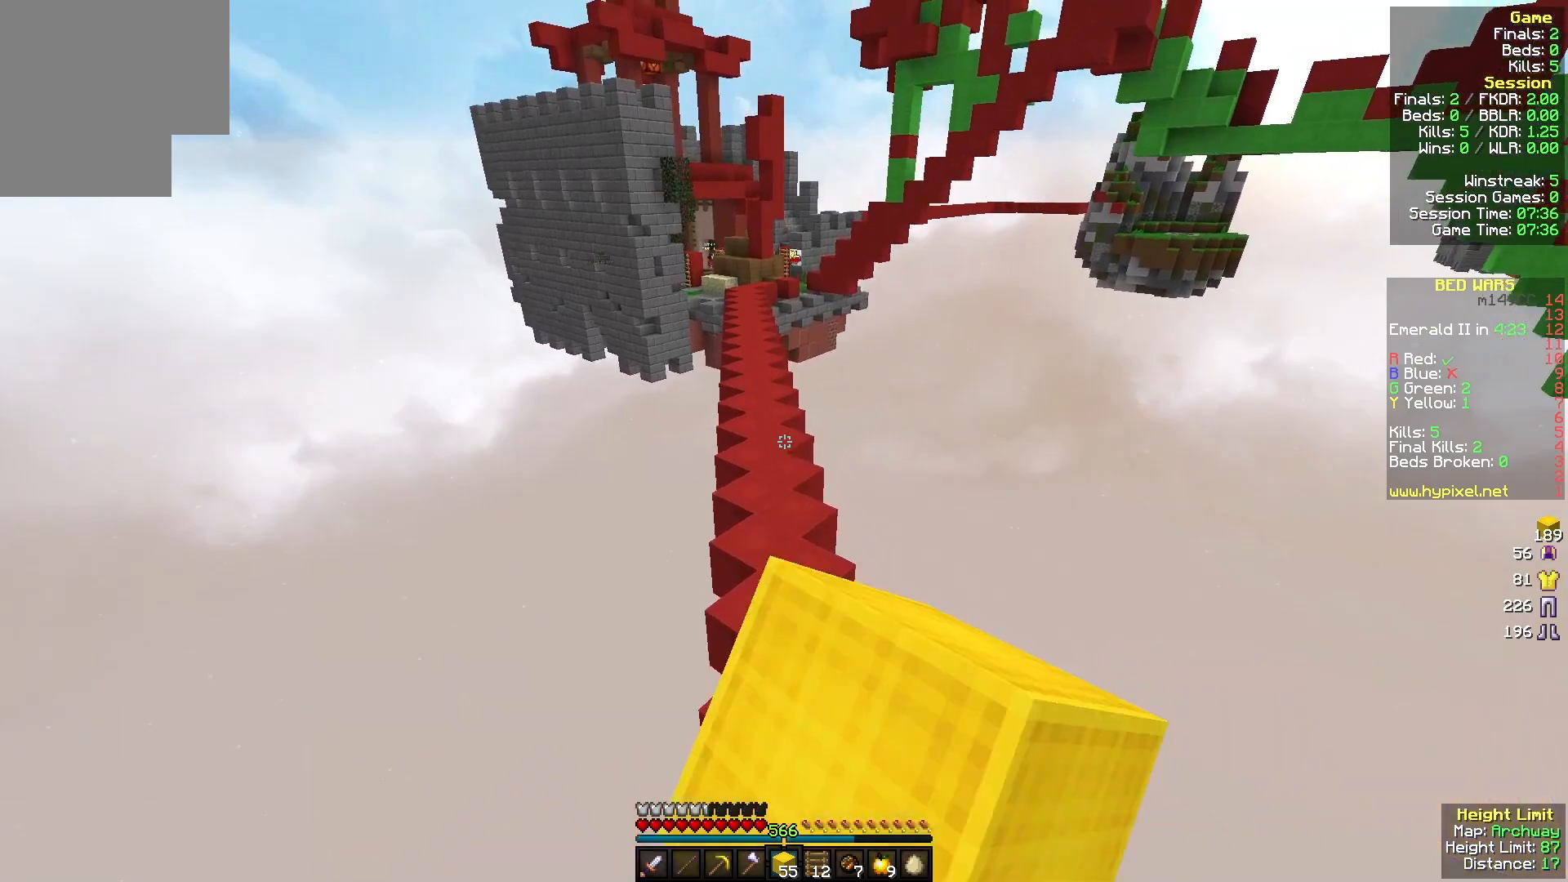
{"keys": ["w"], "mouse": [], "events": [[33, "mouse_left", "up"], [100, "mouse_left", "down"], [233, "mouse_left", "up"]]}
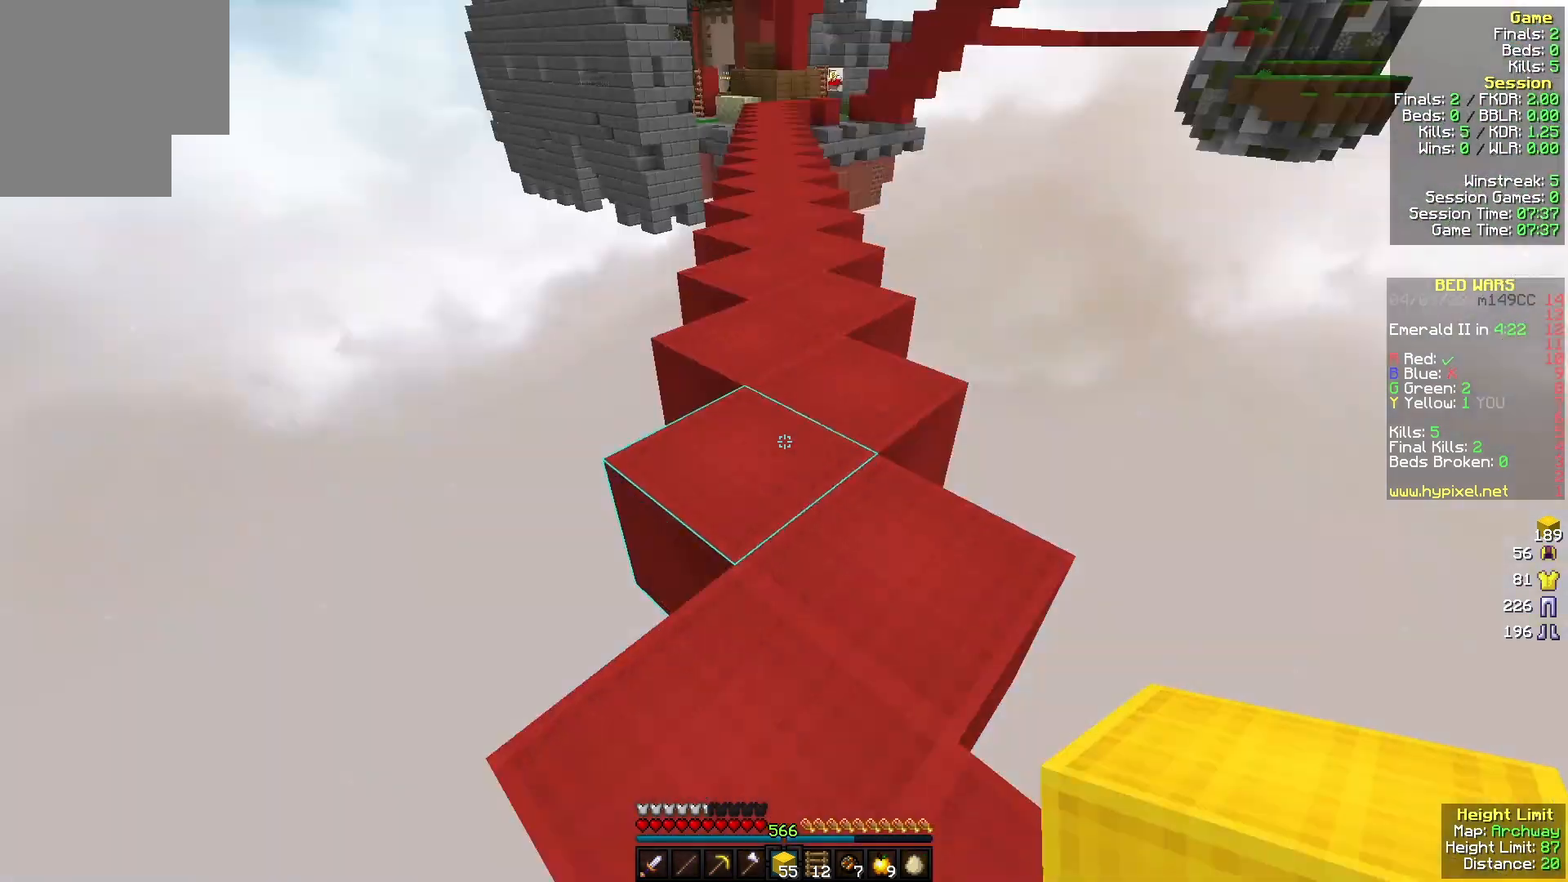
{"keys": ["w"], "mouse": [], "events": []}
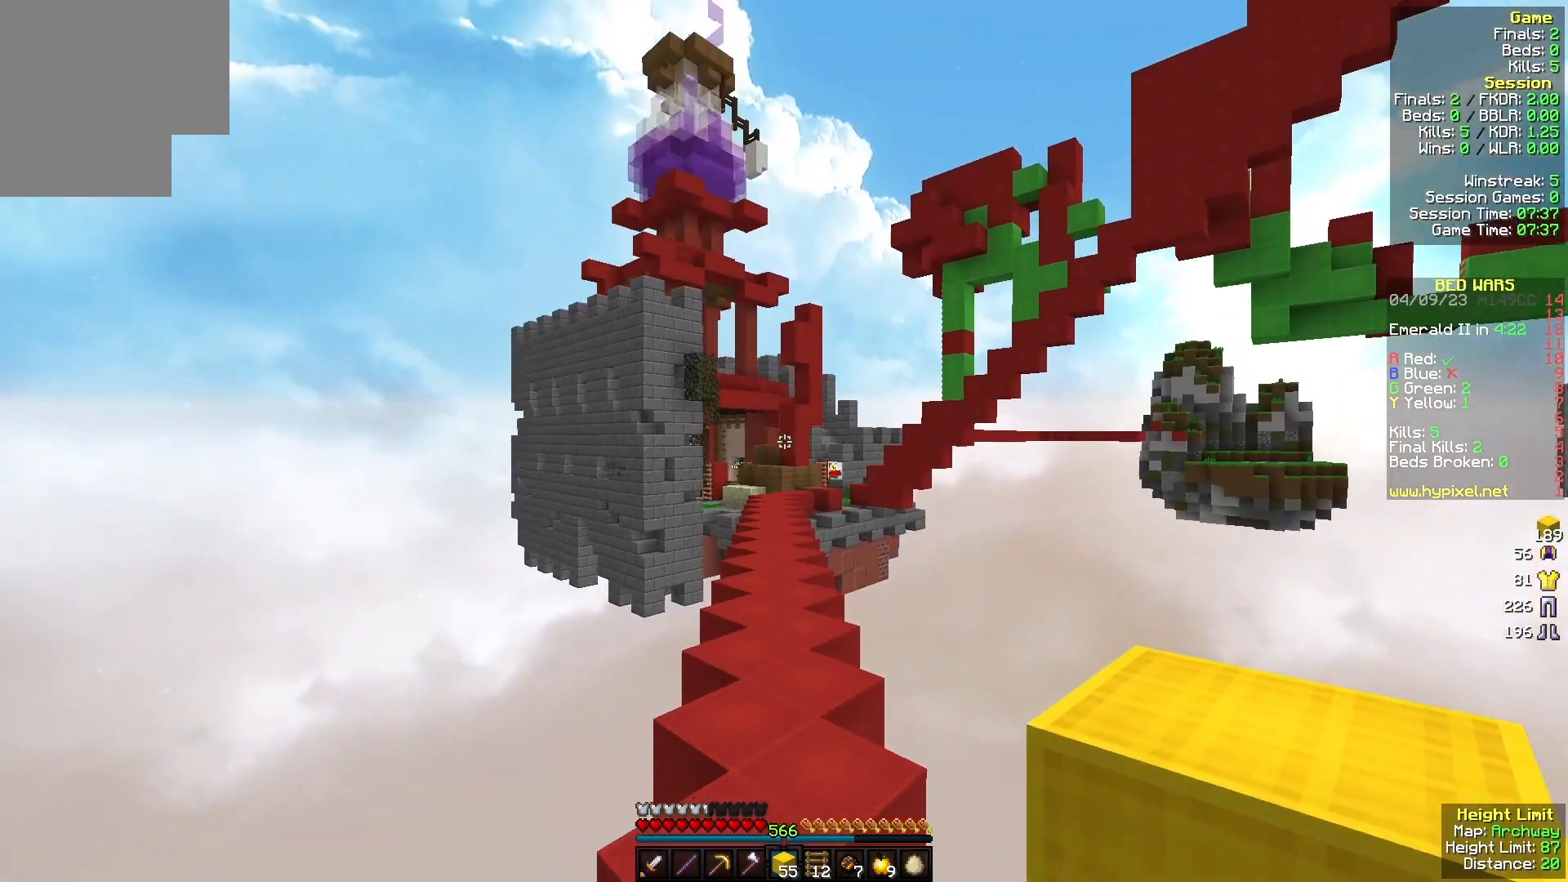
{"keys": ["w"], "mouse": [], "events": []}
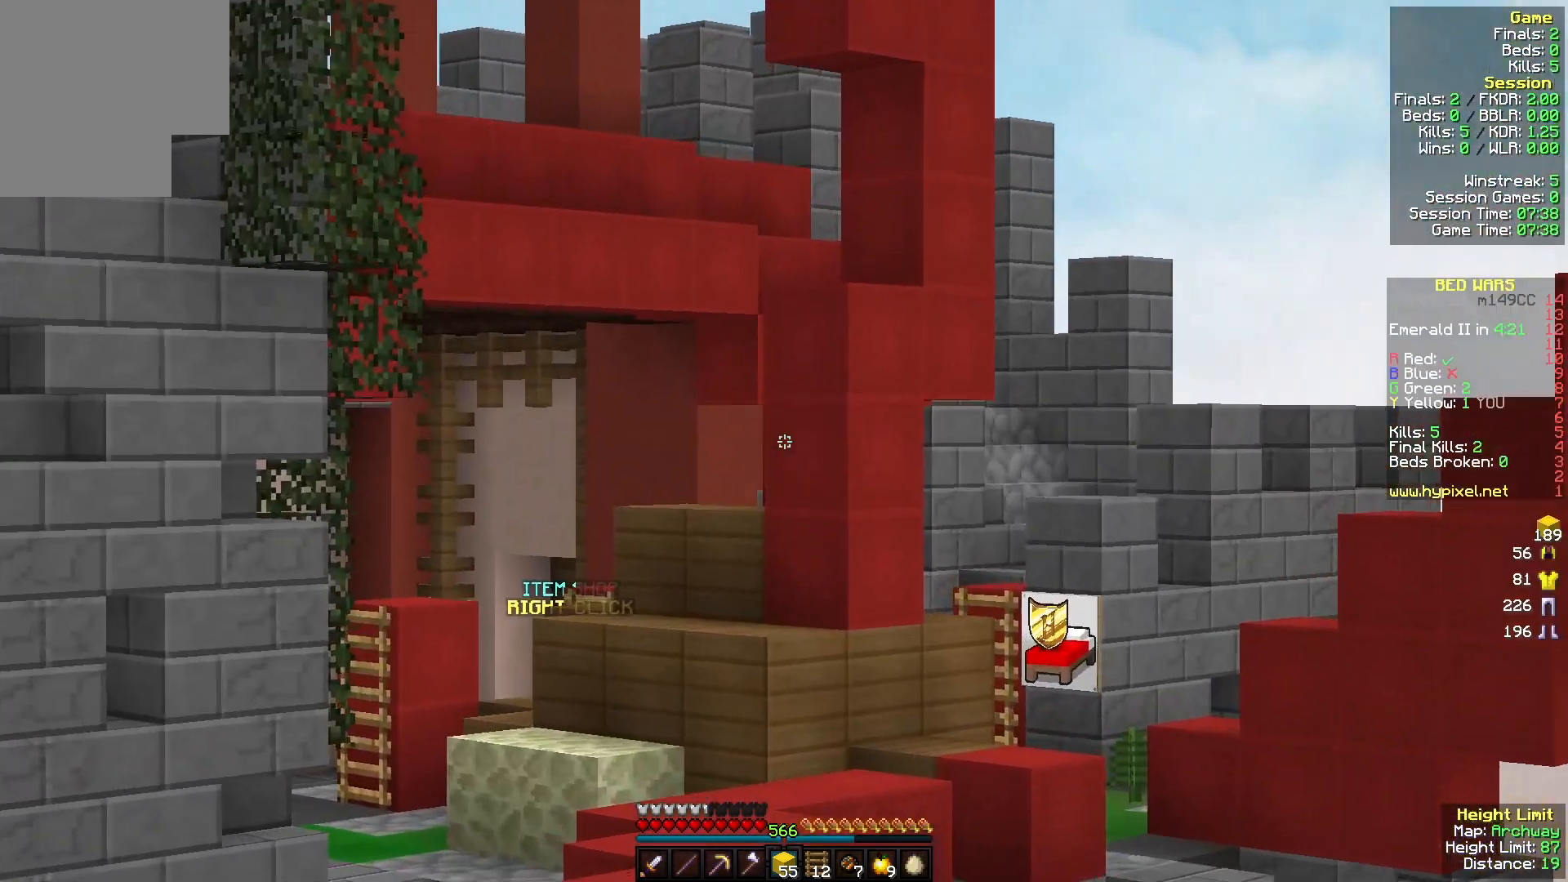
{"keys": ["w"], "mouse": ["left"], "events": [[433, "mouse_left", "down"]]}
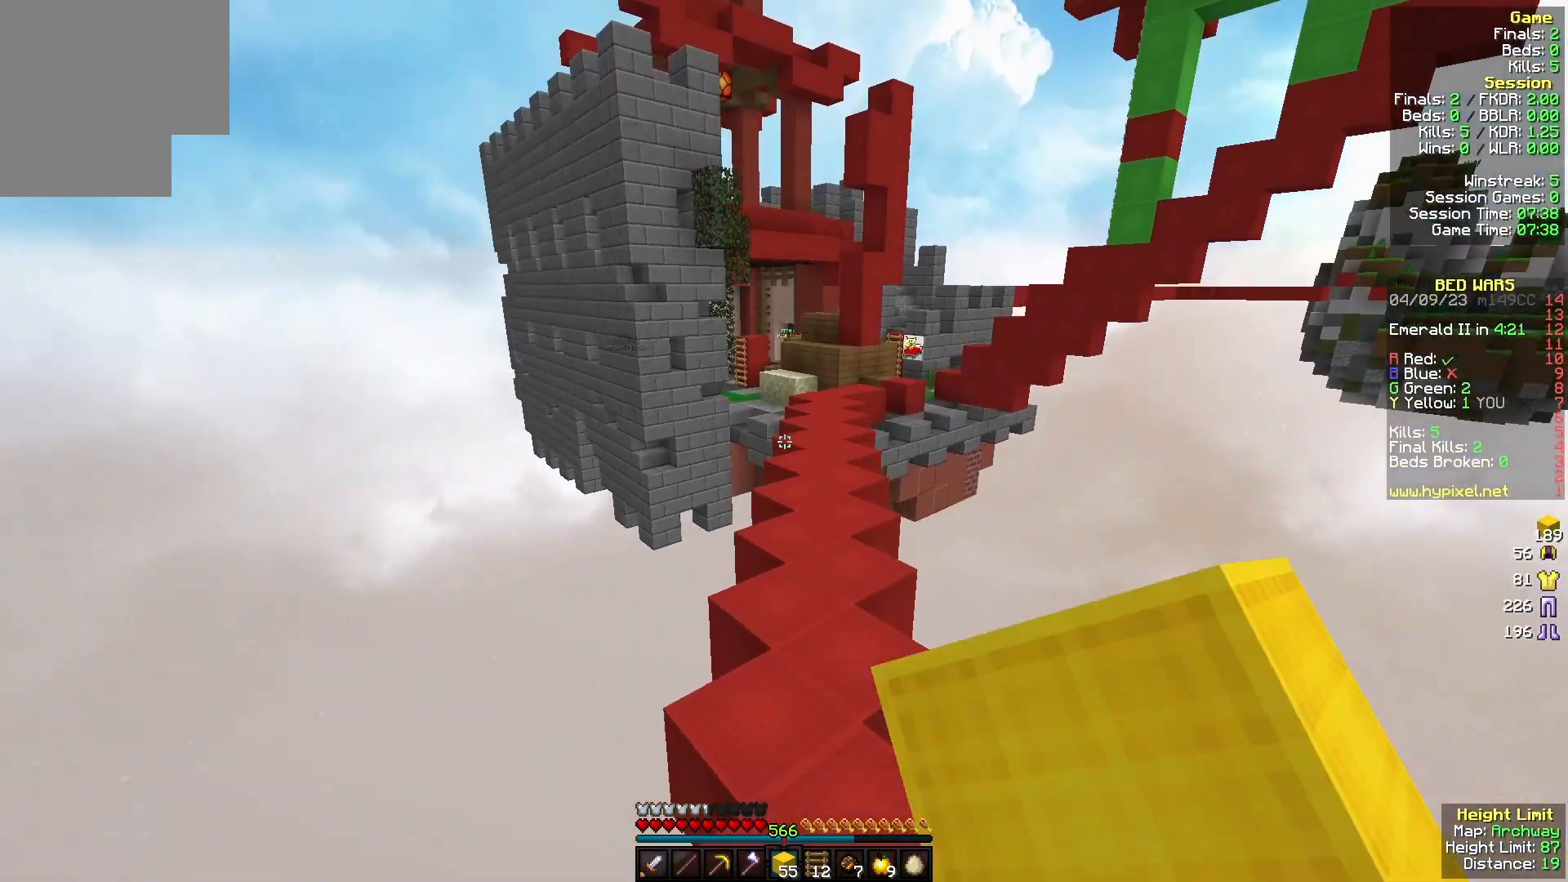
{"keys": ["w"], "mouse": [], "events": [[67, "mouse_left", "up"]]}
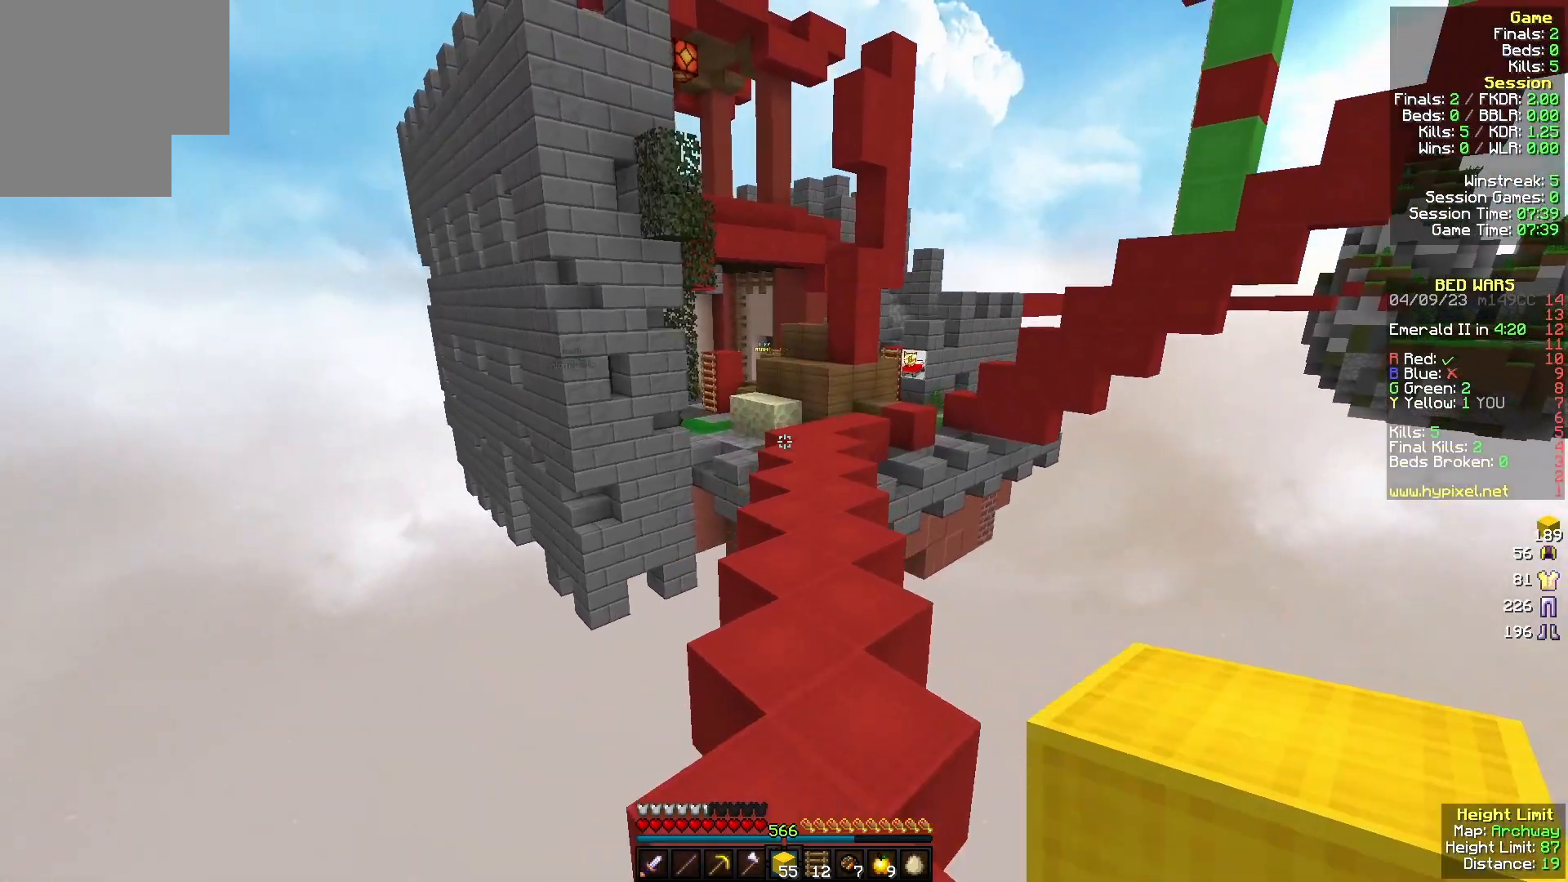
{"keys": ["w"], "mouse": [], "events": []}
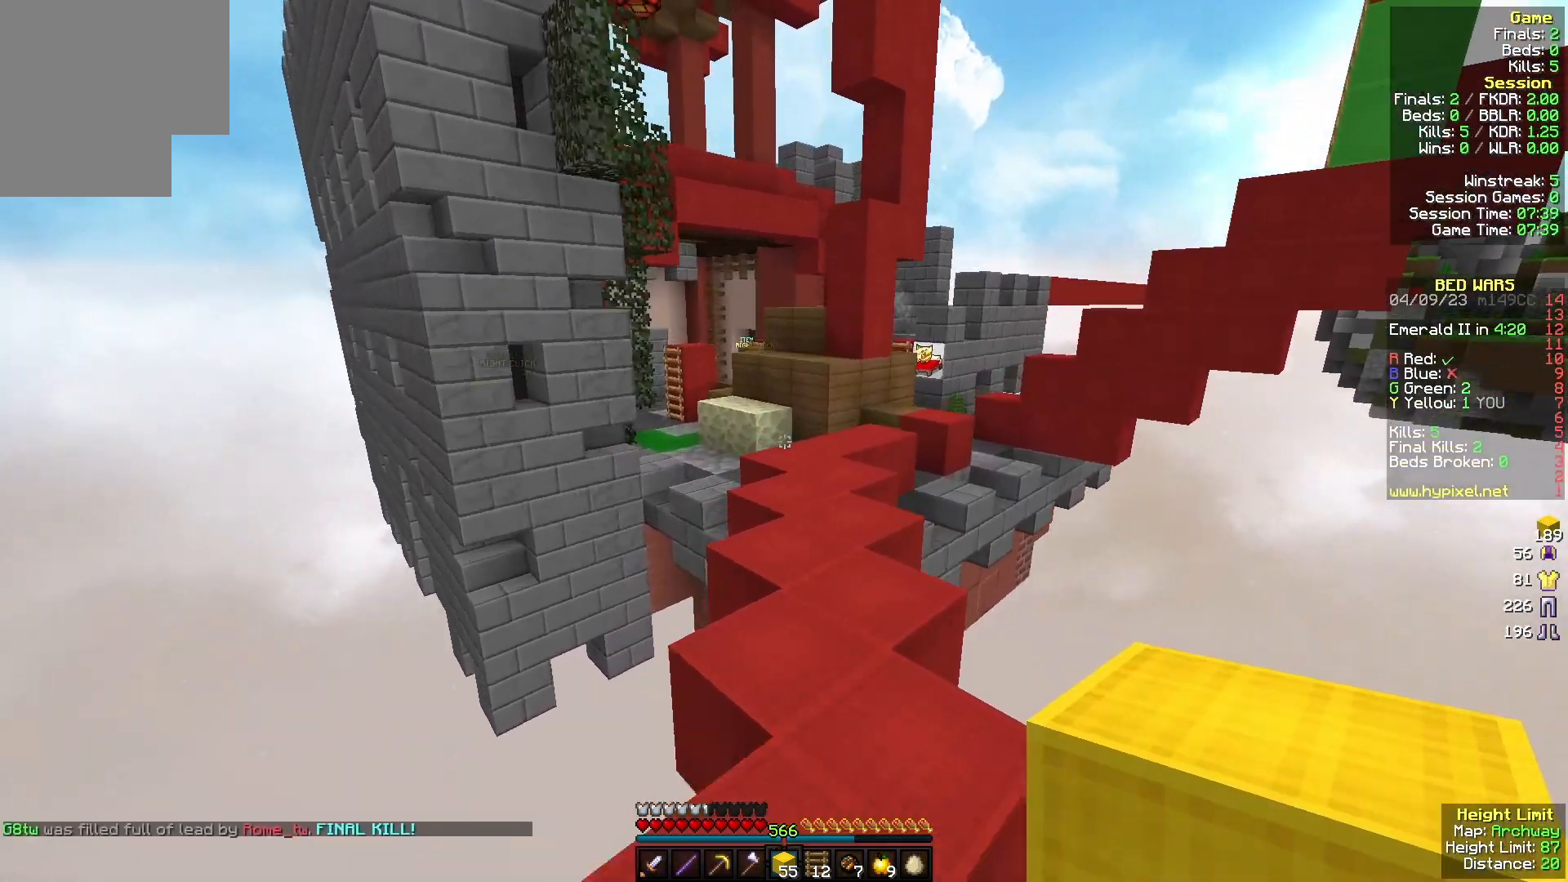
{"keys": ["w"], "mouse": [], "events": []}
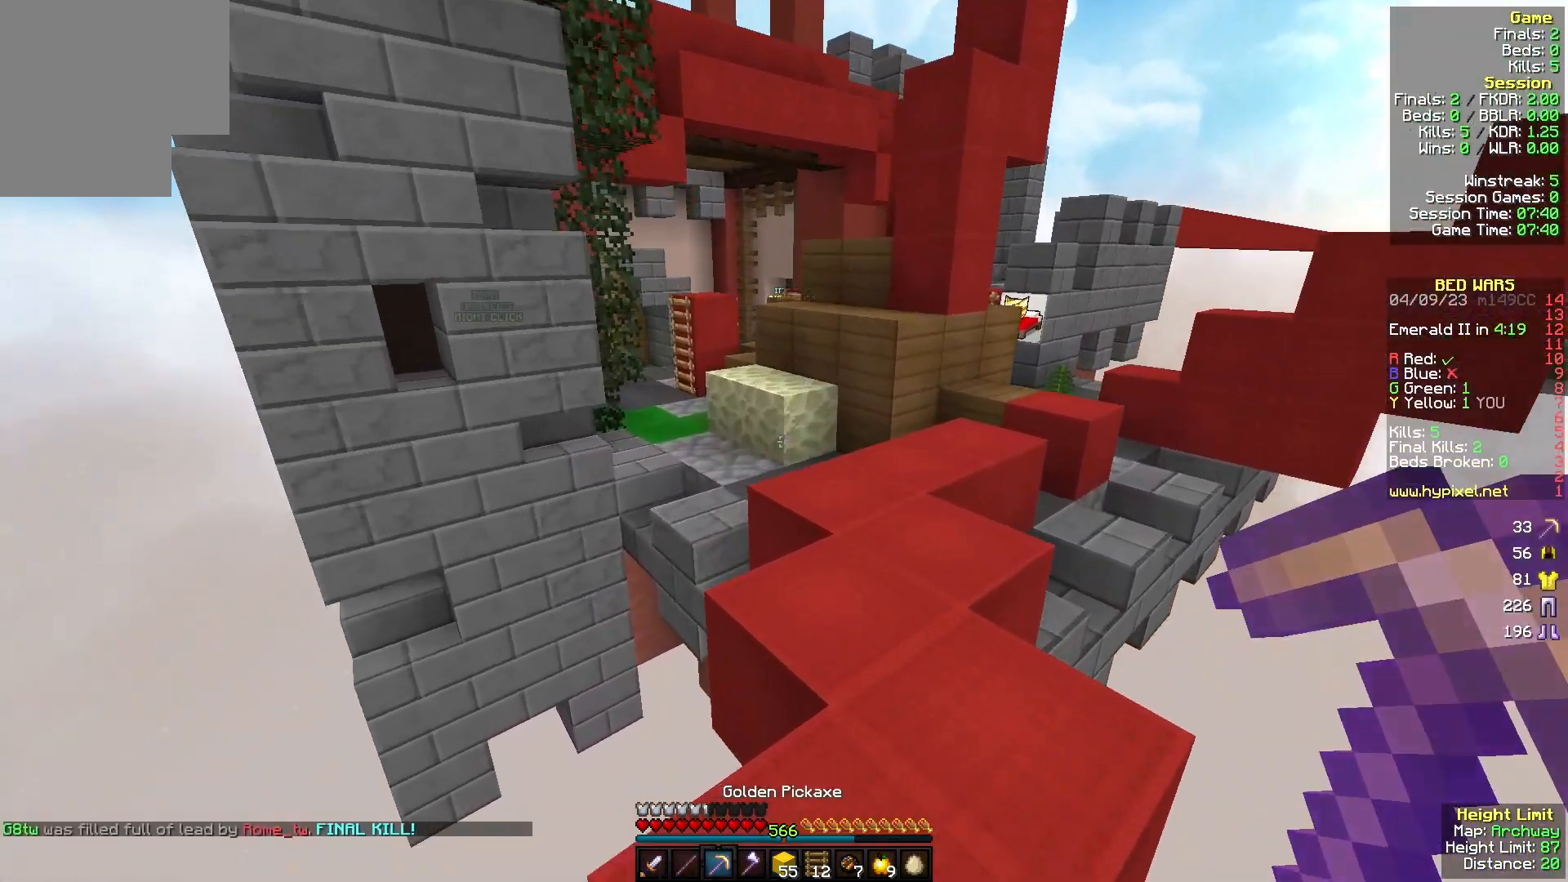
{"keys": ["a", "w"], "mouse": [], "events": [[467, "a", "down"]]}
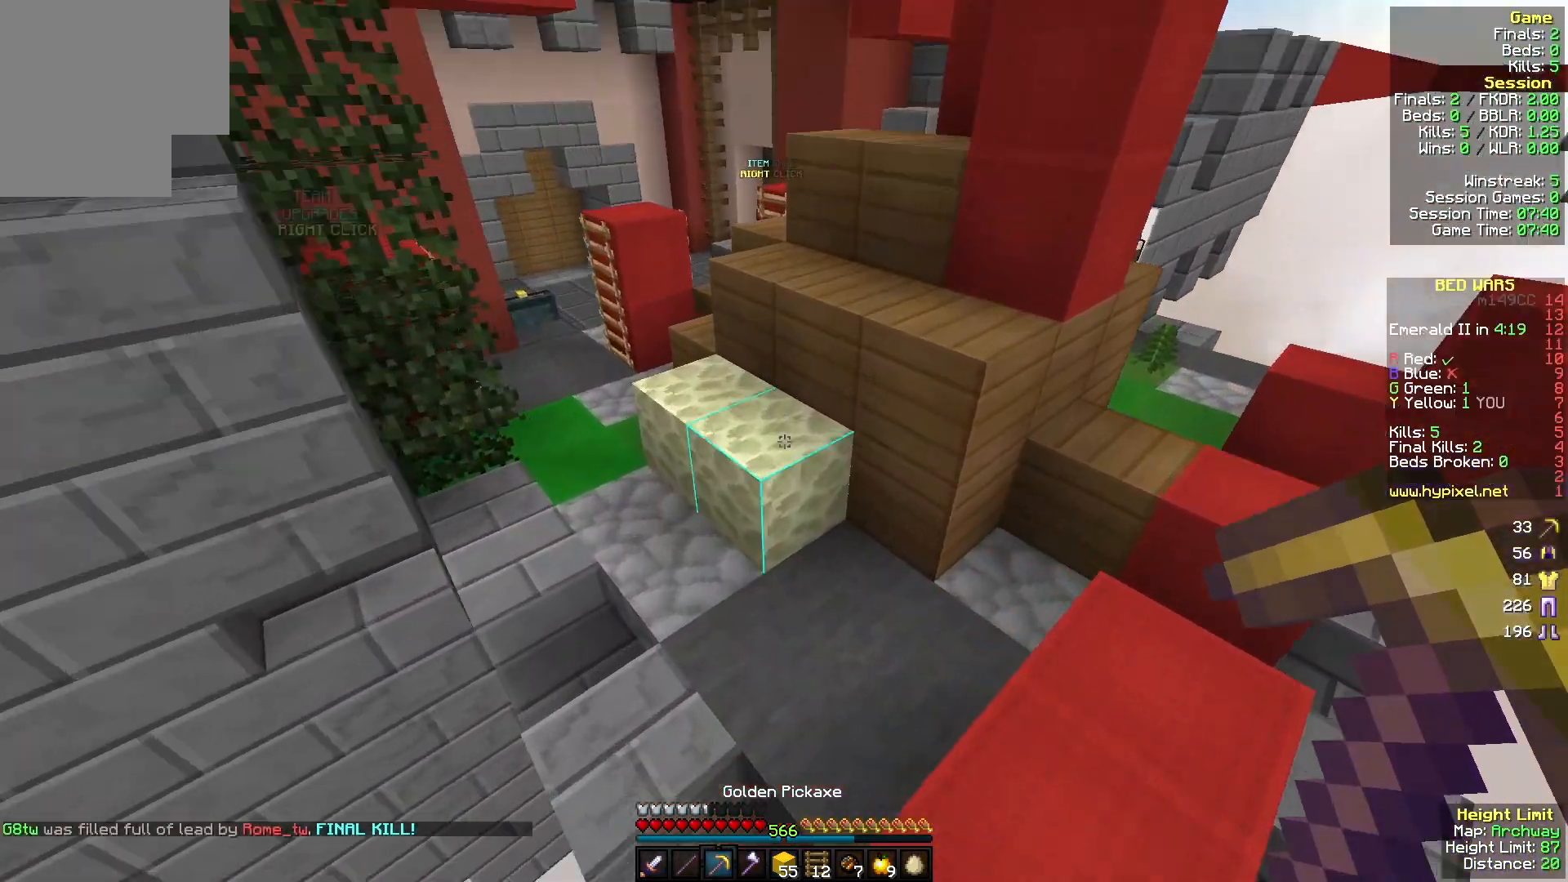
{"keys": [], "mouse": ["left"], "events": [[67, "mouse_left", "down"], [400, "a", "up"], [433, "w", "up"]]}
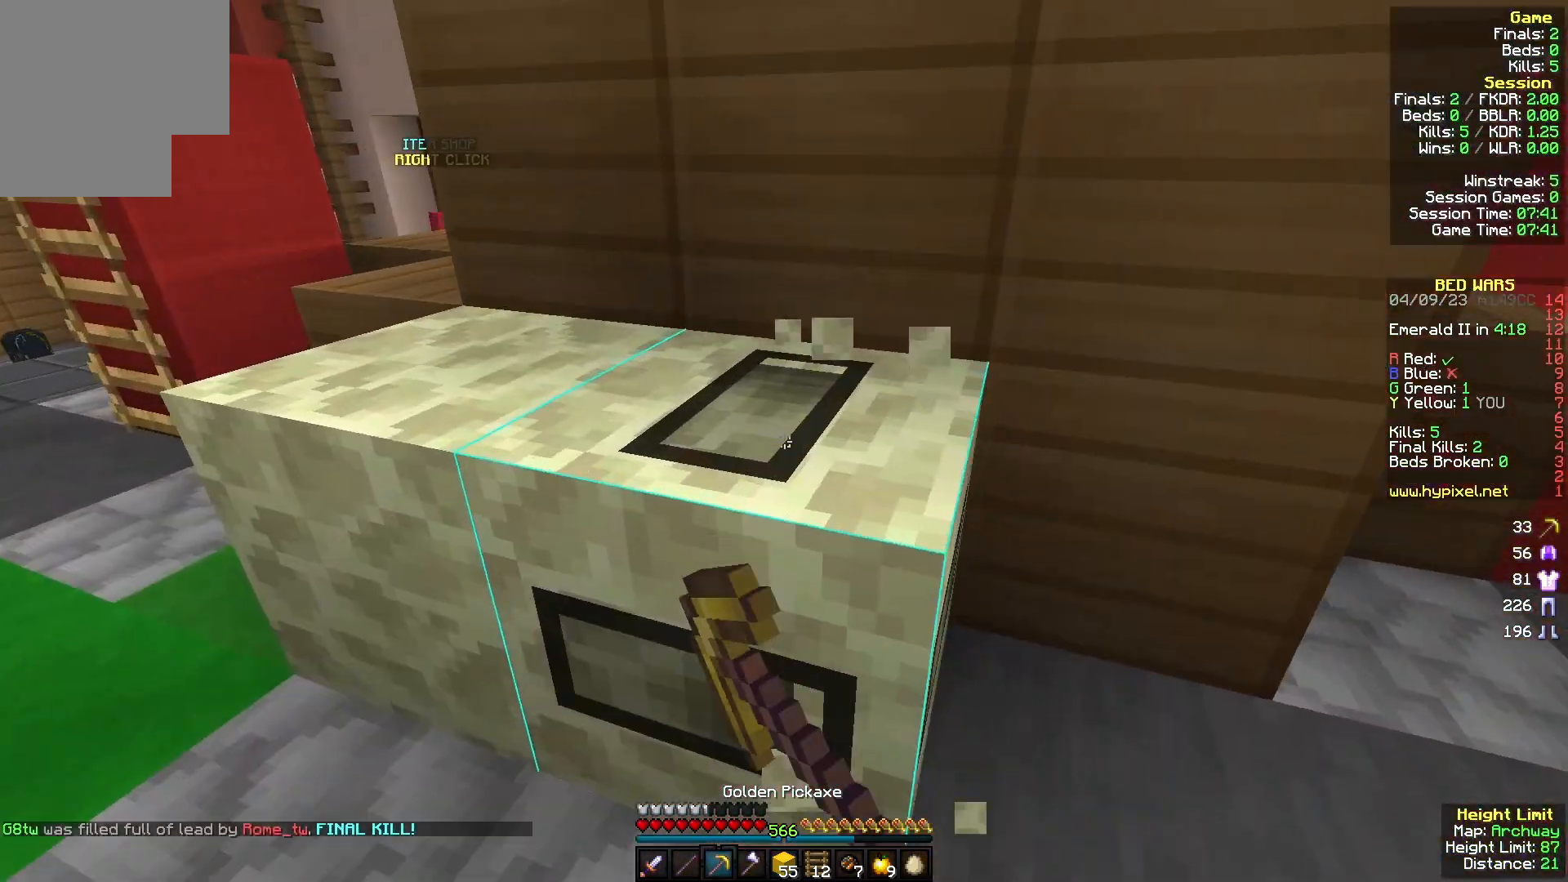
{"keys": [], "mouse": ["left"], "events": []}
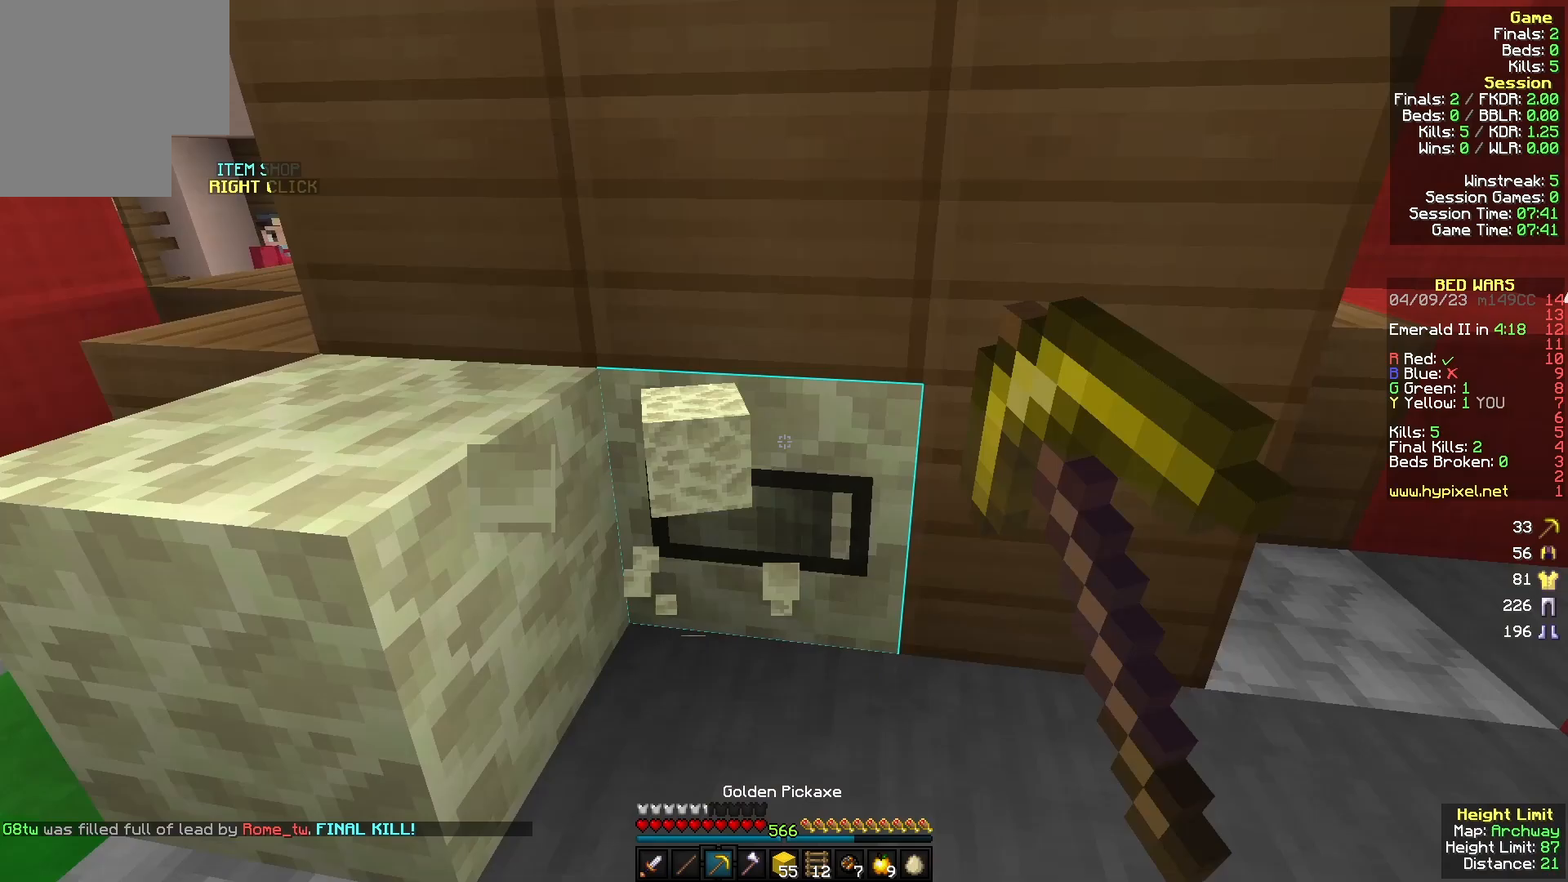
{"keys": [], "mouse": ["left"], "events": []}
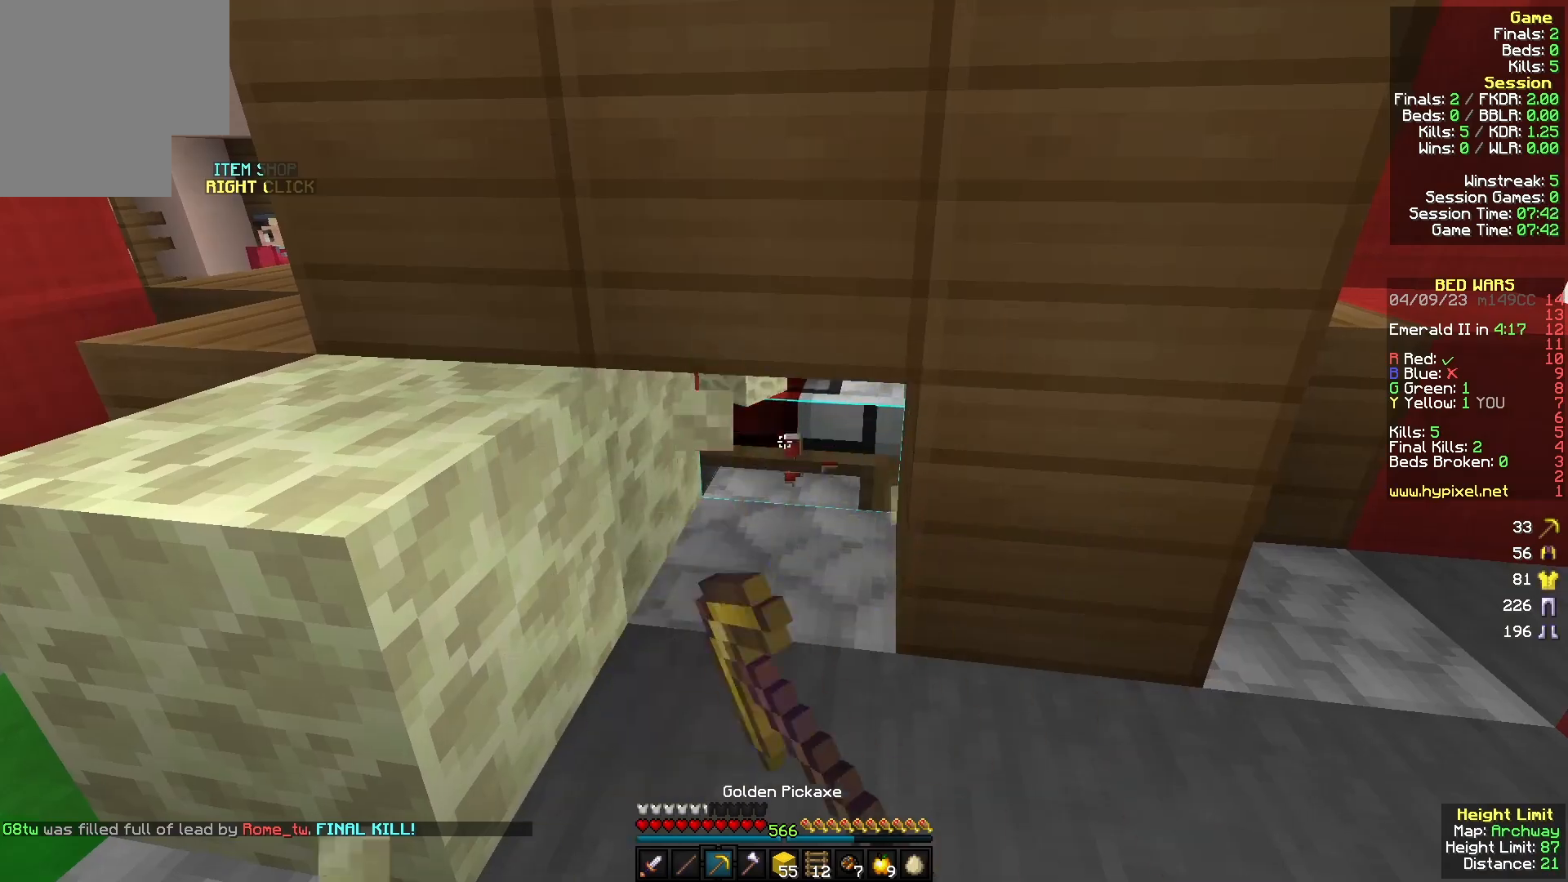
{"keys": ["w"], "mouse": [], "events": [[167, "a", "down"], [233, "w", "down"], [267, "mouse_left", "up"], [367, "mouse_left", "down"], [433, "a", "up"], [500, "mouse_left", "up"]]}